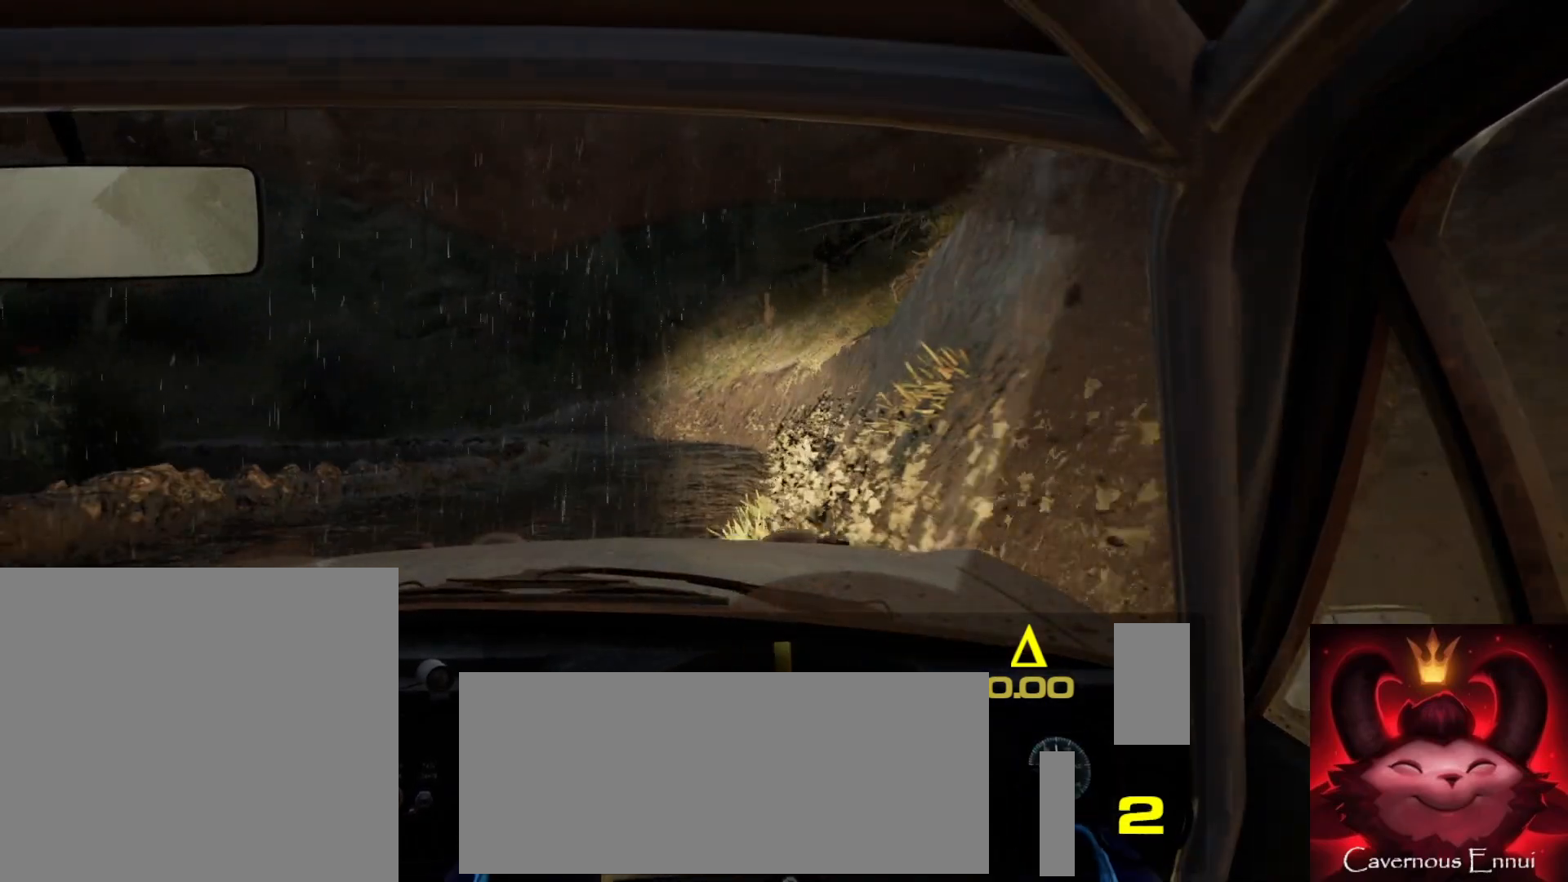
Gameplay with a controller (Xbox layout); each line is a JSON object with the inputs held at the frame after it. "events" lists button and stick changes between this image and that frame as [ms after this image, input, new state], when the widget could be followed in between.
{"buttons": [], "left_stick": "left", "right_stick": "center", "events": [[50, "left_stick", "down-left"], [167, "left_stick", "center"], [333, "left_stick", "left"], [350, "right_stick", "center"]]}
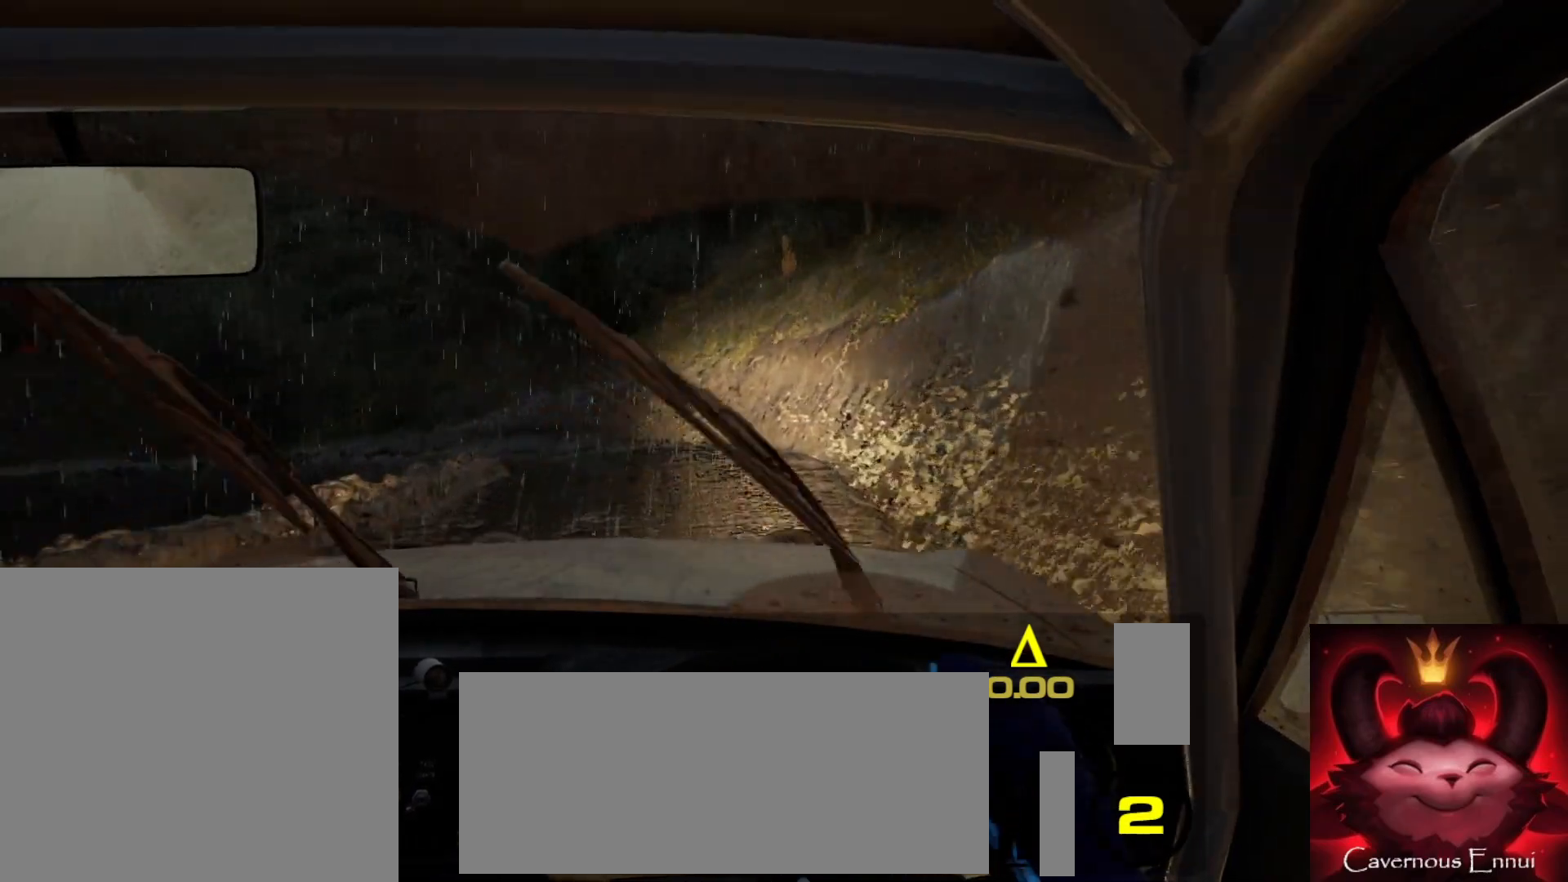
{"buttons": [], "left_stick": "left", "right_stick": "center", "events": [[33, "L2", "down"], [283, "L1", "down"], [350, "L2", "up"], [383, "L1", "up"]]}
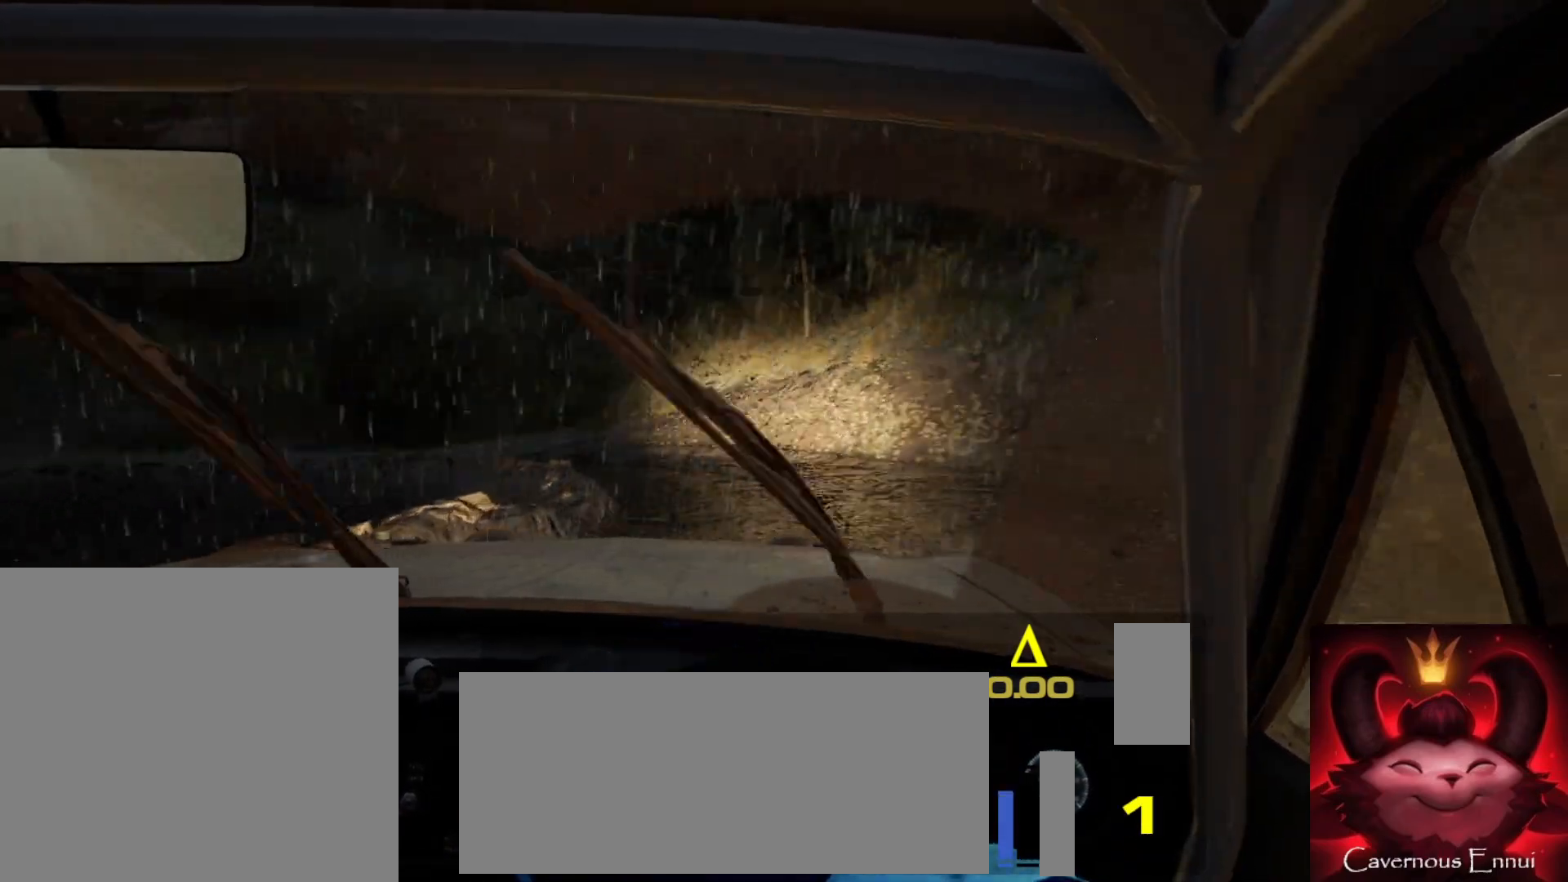
{"buttons": [], "left_stick": "right", "right_stick": "center", "events": [[100, "left_stick", "center"], [267, "left_stick", "right"]]}
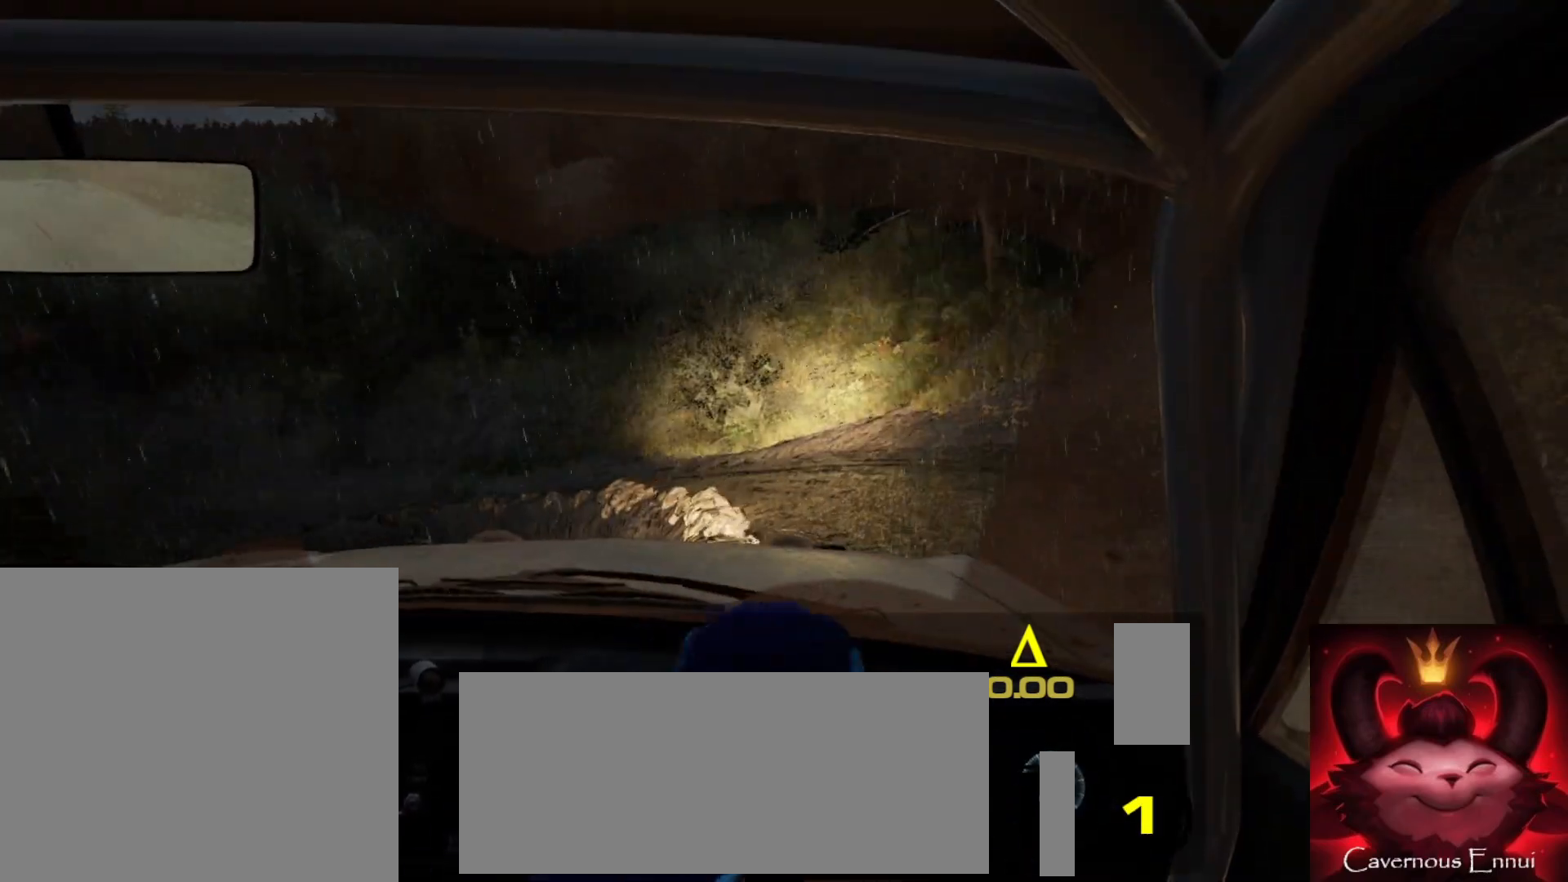
{"buttons": [], "left_stick": "down-left", "right_stick": "center", "events": [[100, "left_stick", "center"], [150, "left_stick", "down-left"]]}
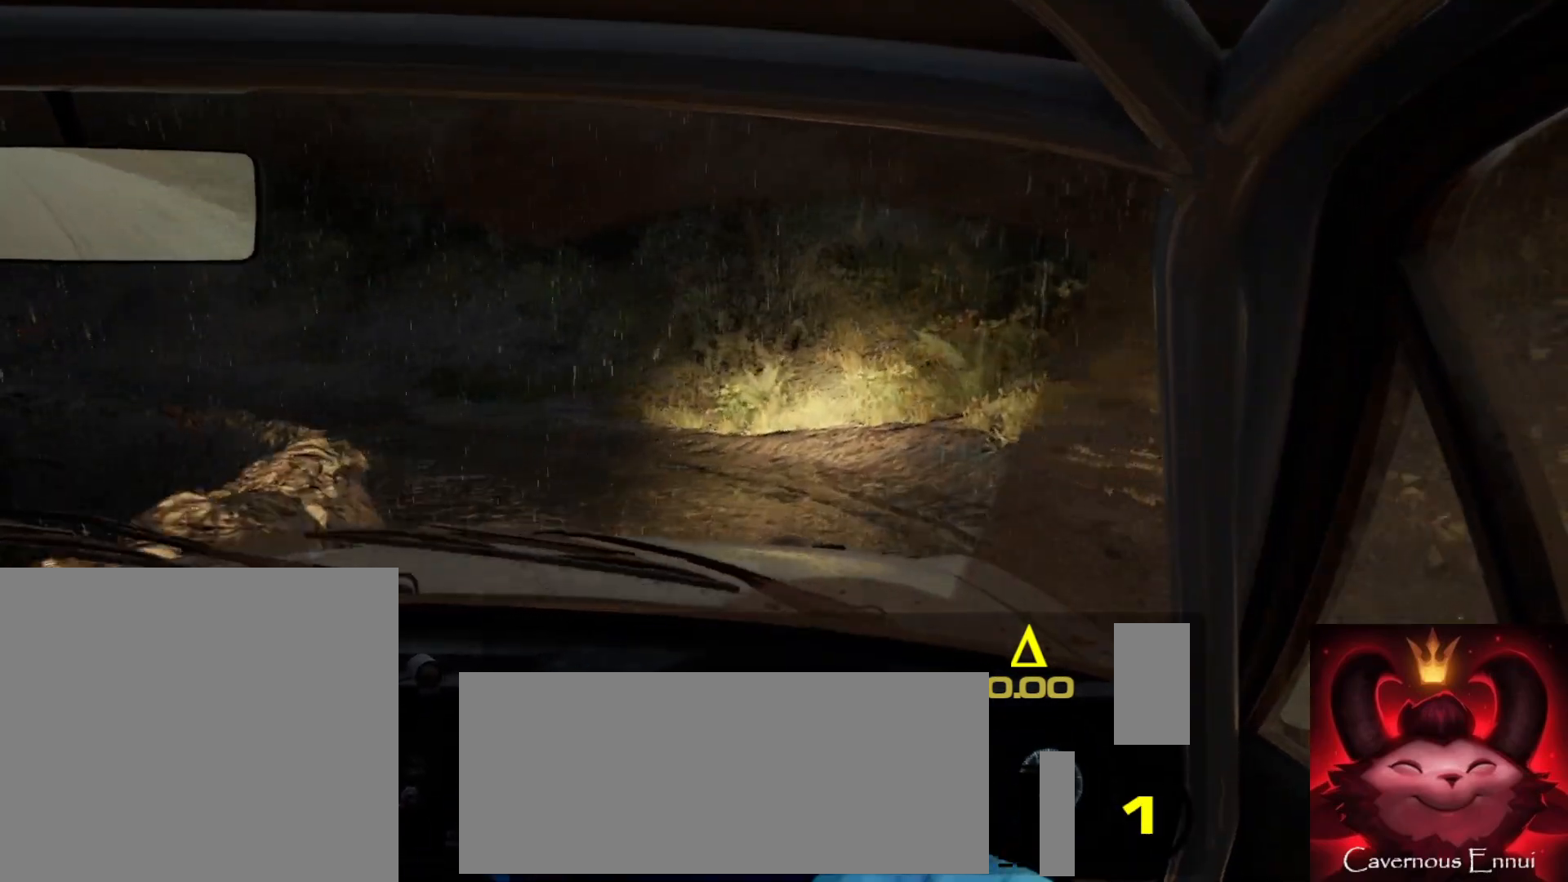
{"buttons": [], "left_stick": "center", "right_stick": "center", "events": [[133, "right_stick", "up"], [417, "right_stick", "center"], [450, "left_stick", "center"]]}
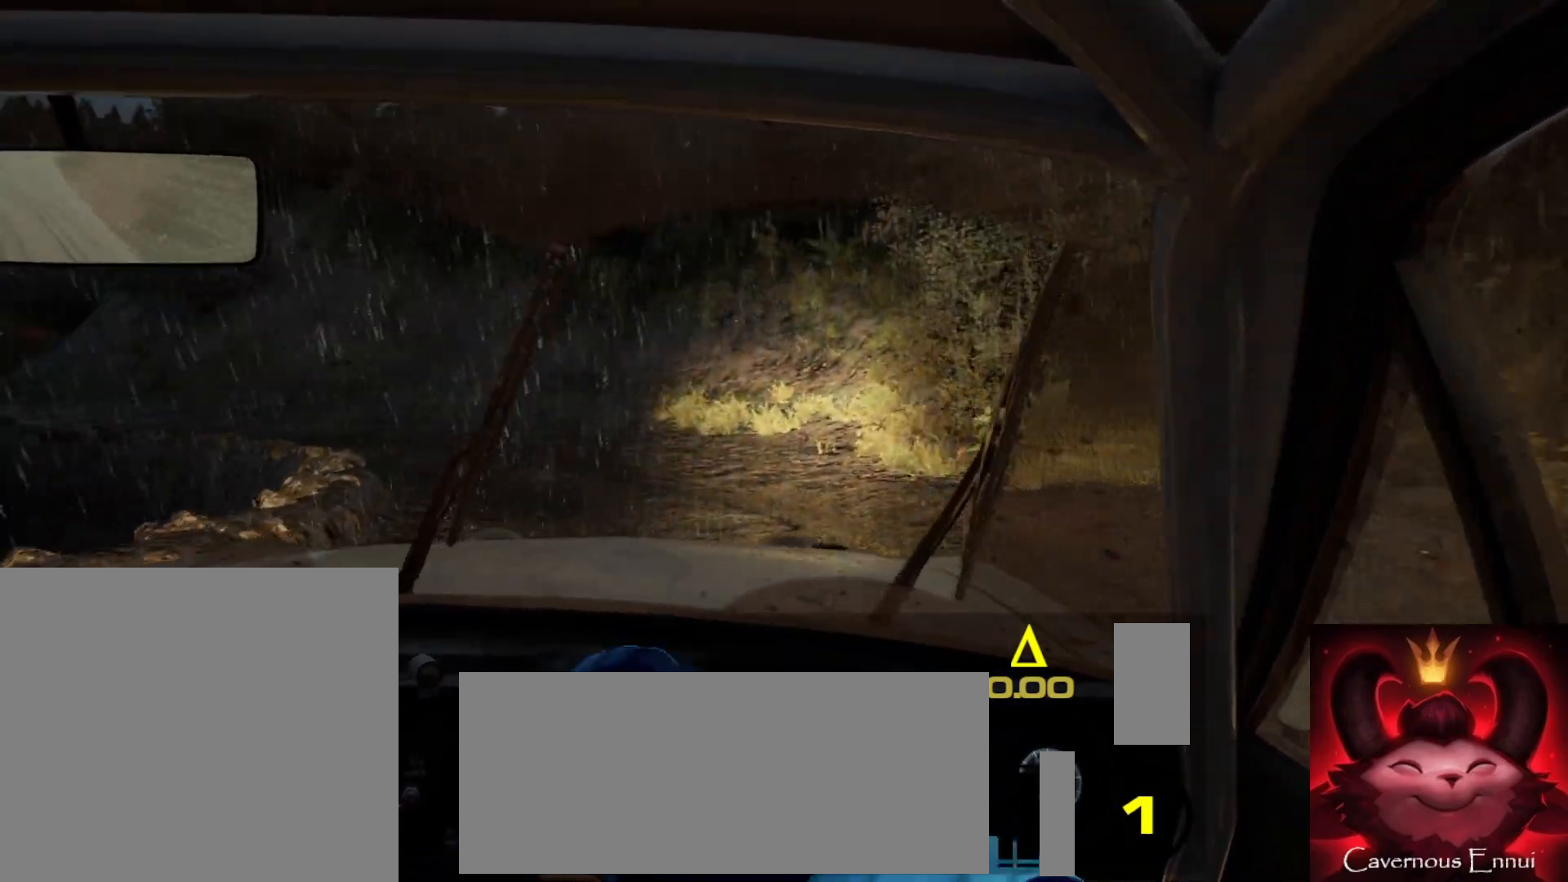
{"buttons": [], "left_stick": "right", "right_stick": "up", "events": [[83, "left_stick", "down-left"], [217, "right_stick", "up"], [250, "left_stick", "center"], [417, "left_stick", "right"]]}
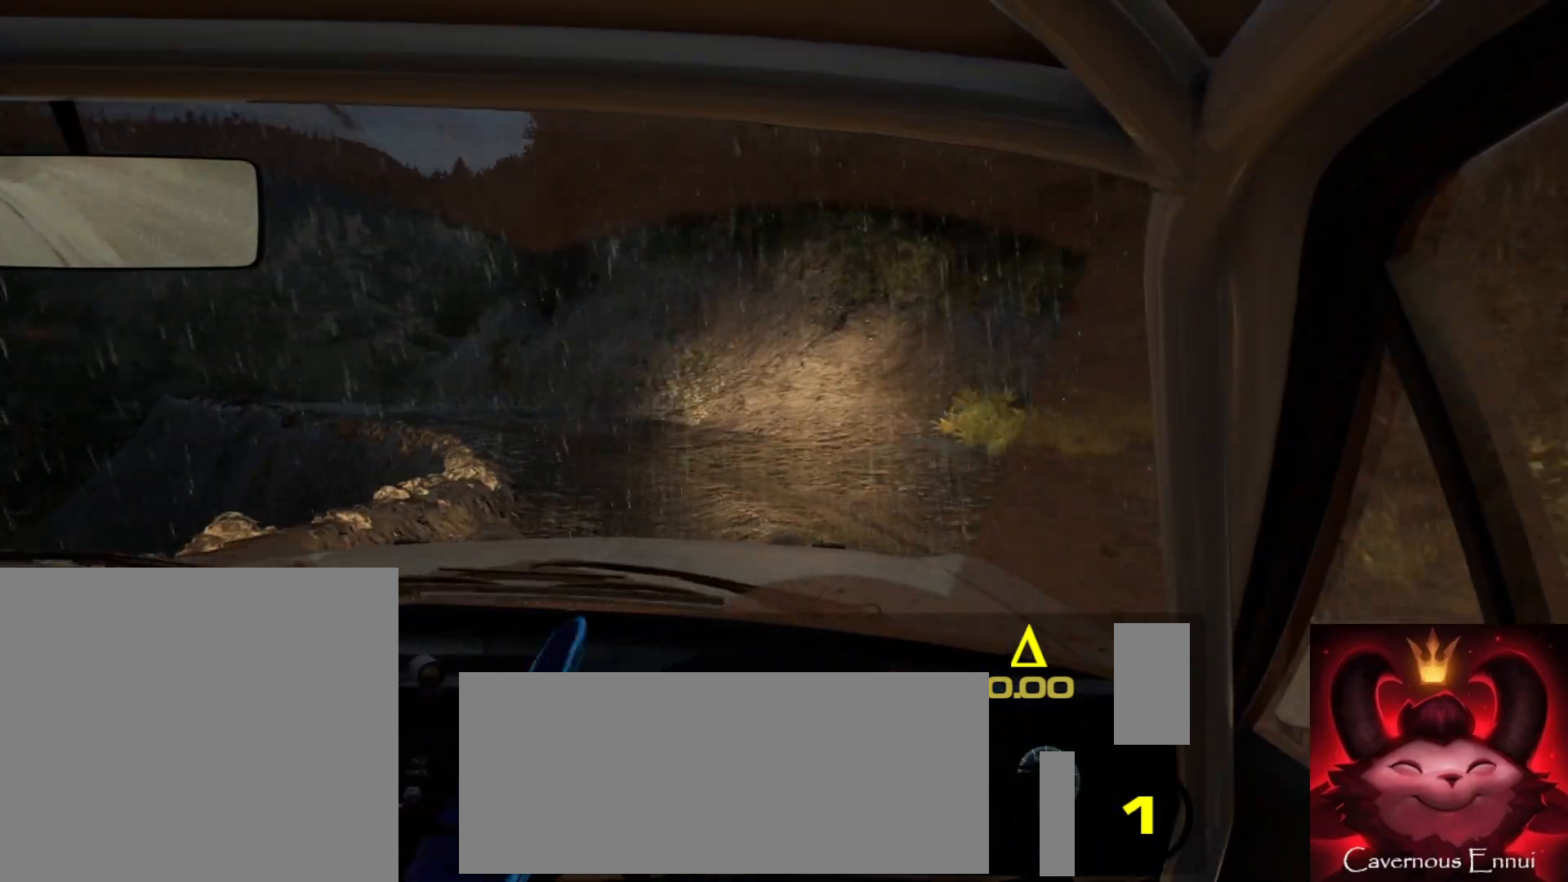
{"buttons": [], "left_stick": "center", "right_stick": "up", "events": [[83, "left_stick", "center"], [133, "right_stick", "center"], [283, "left_stick", "right"], [333, "right_stick", "up"], [400, "left_stick", "center"]]}
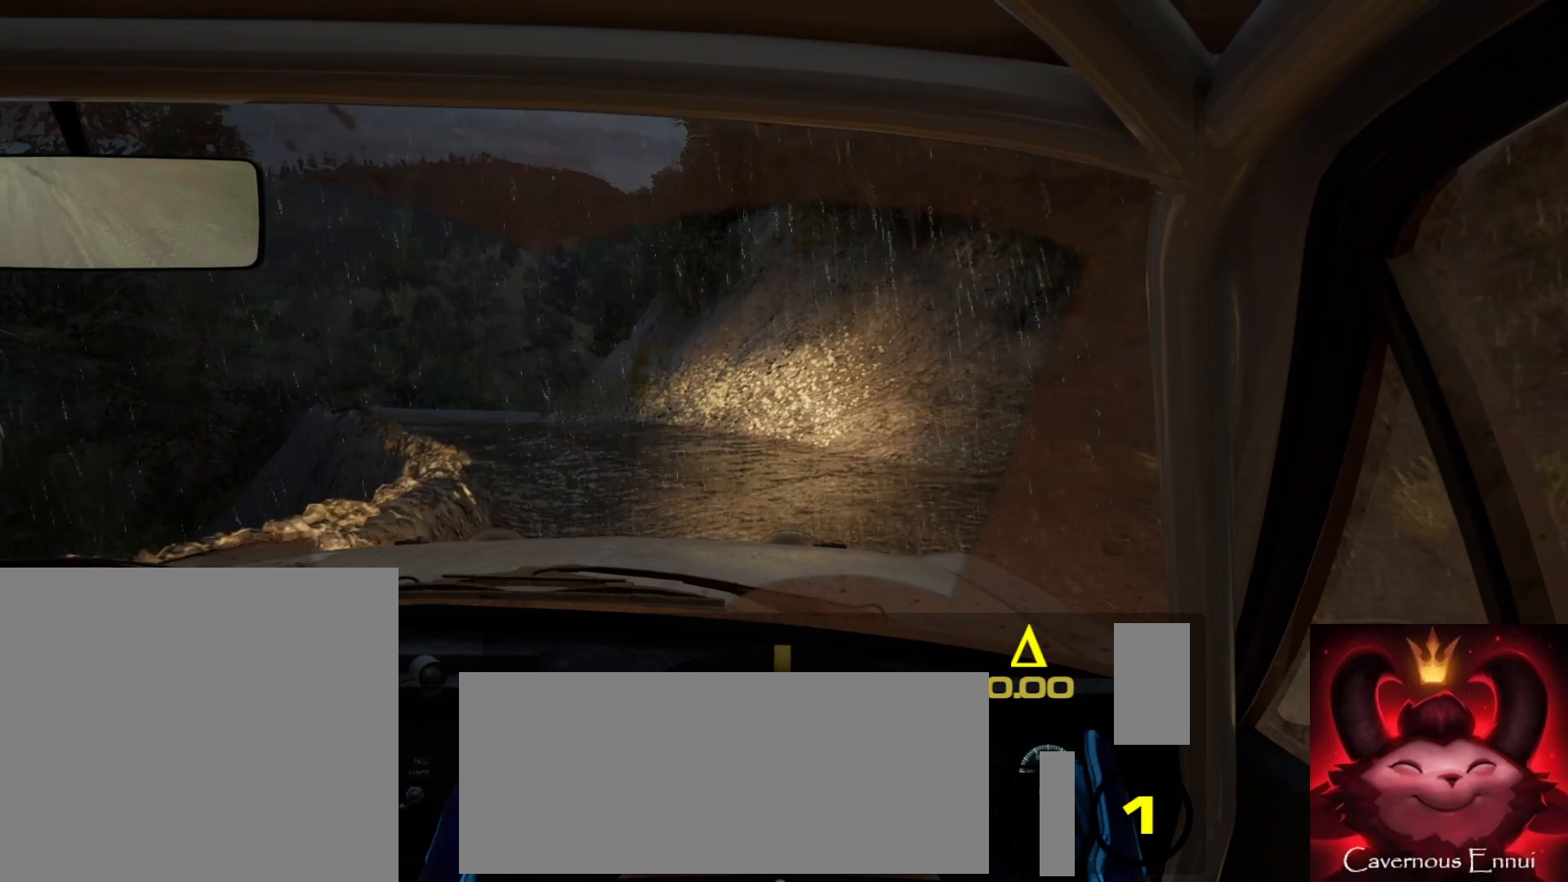
{"buttons": [], "left_stick": "center", "right_stick": "up", "events": [[17, "left_stick", "down-left"], [300, "left_stick", "center"]]}
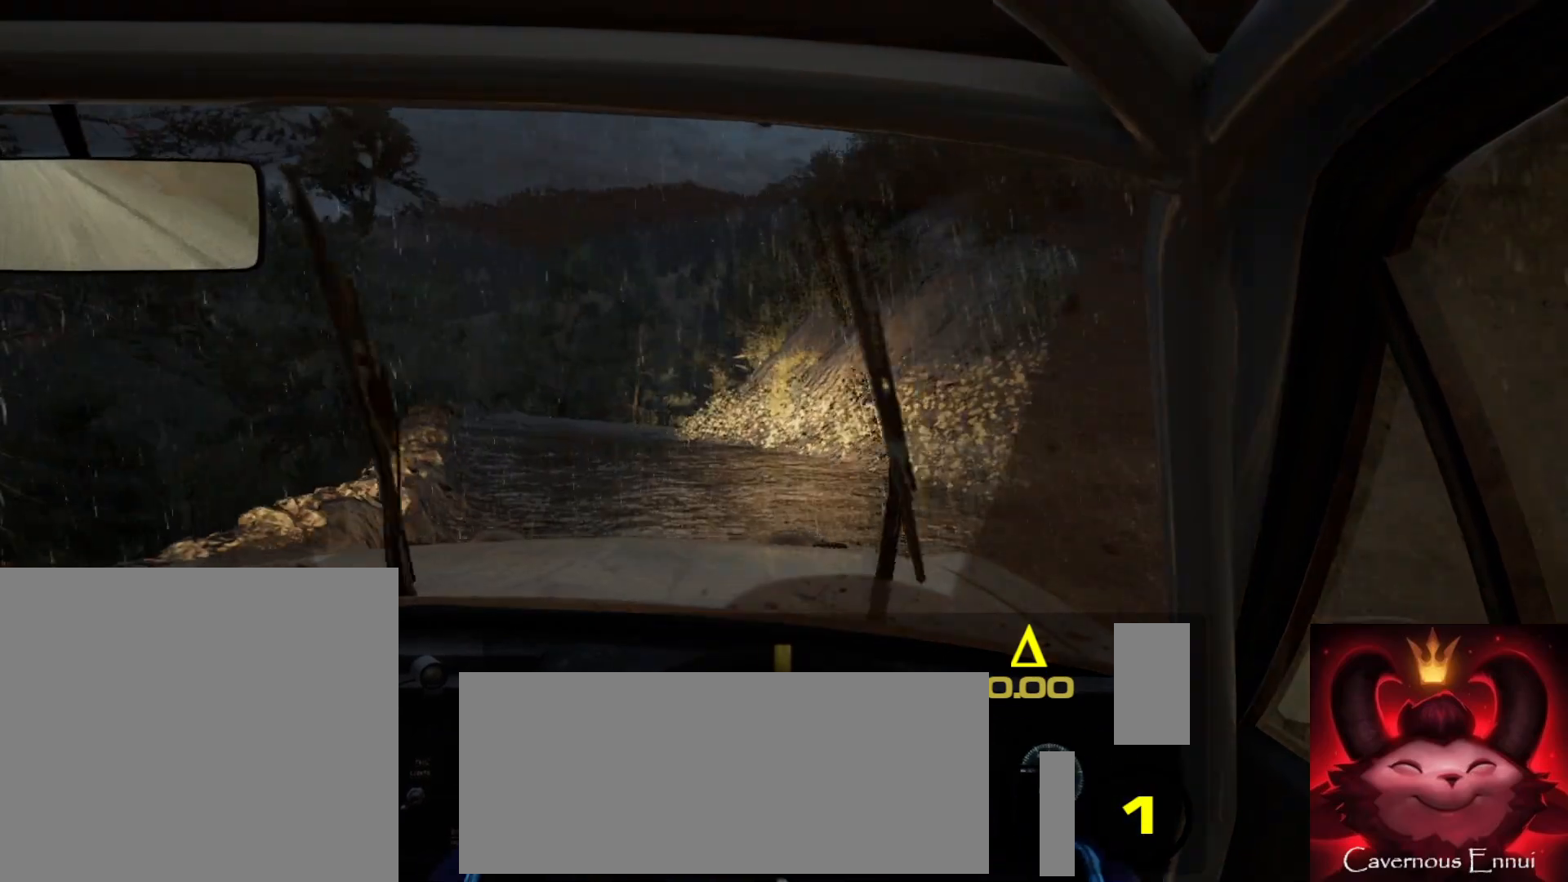
{"buttons": [], "left_stick": "center", "right_stick": "up", "events": [[67, "left_stick", "down-left"], [250, "left_stick", "center"]]}
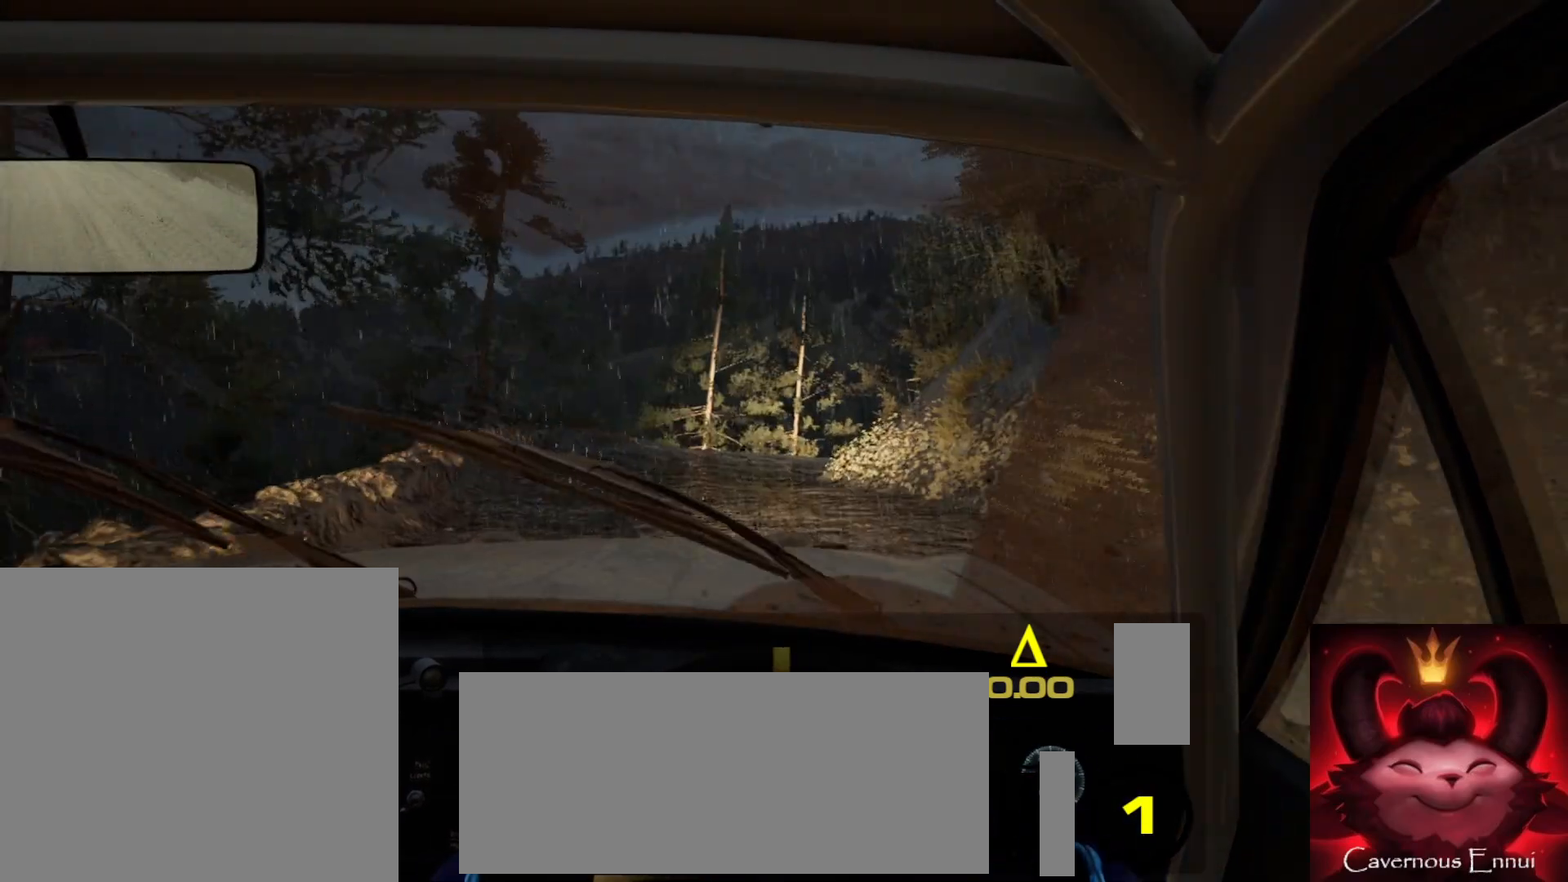
{"buttons": [], "left_stick": "right", "right_stick": "up", "events": [[433, "left_stick", "right"]]}
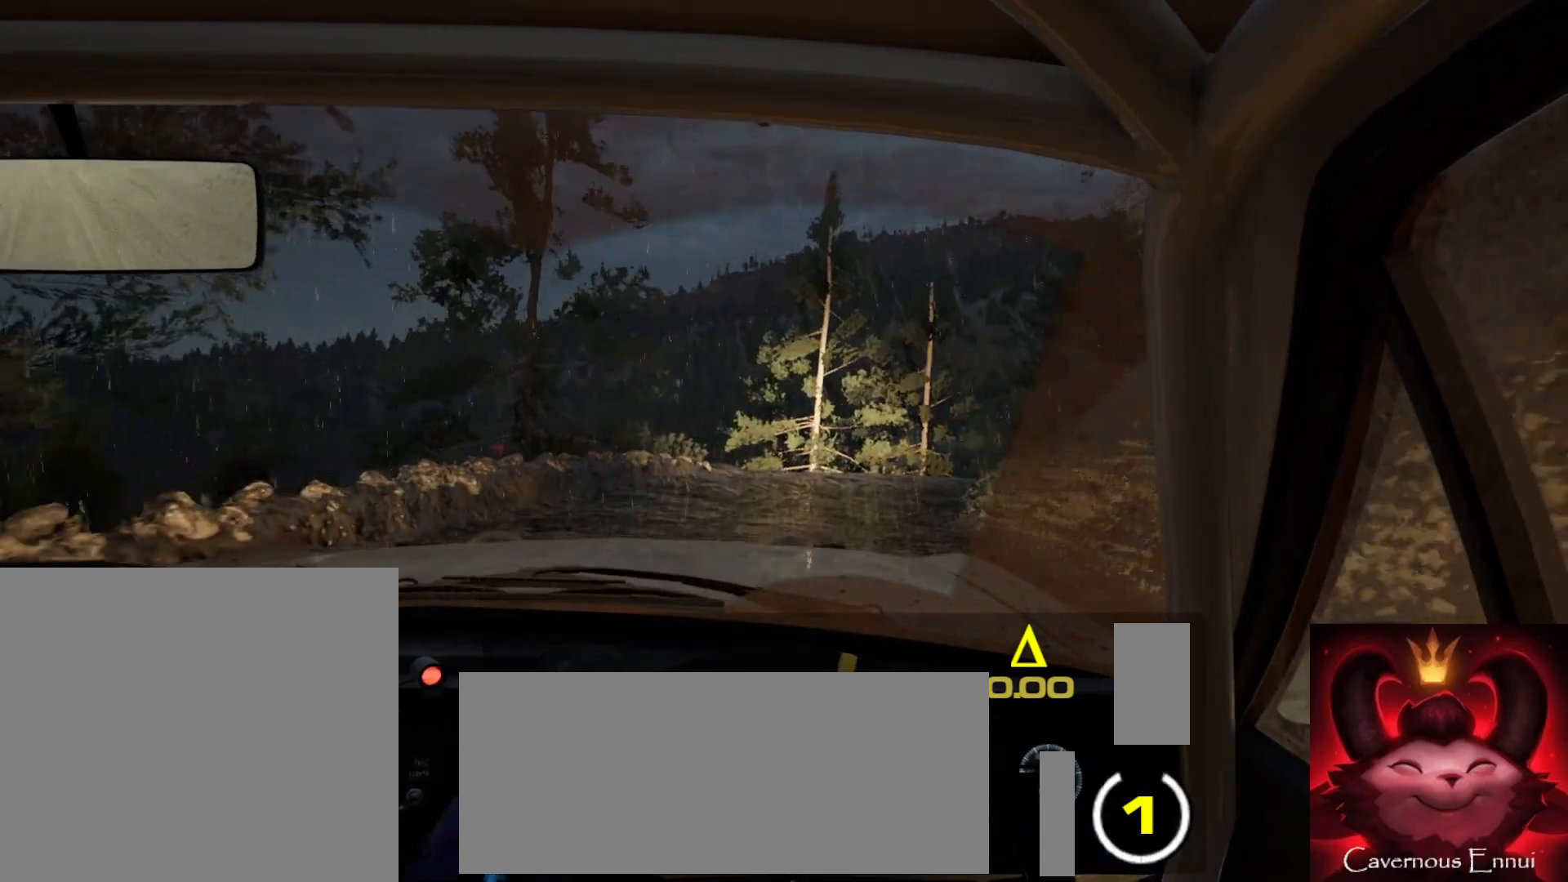
{"buttons": [], "left_stick": "right", "right_stick": "center", "events": [[250, "right_stick", "center"], [300, "left_stick", "center"], [483, "left_stick", "right"]]}
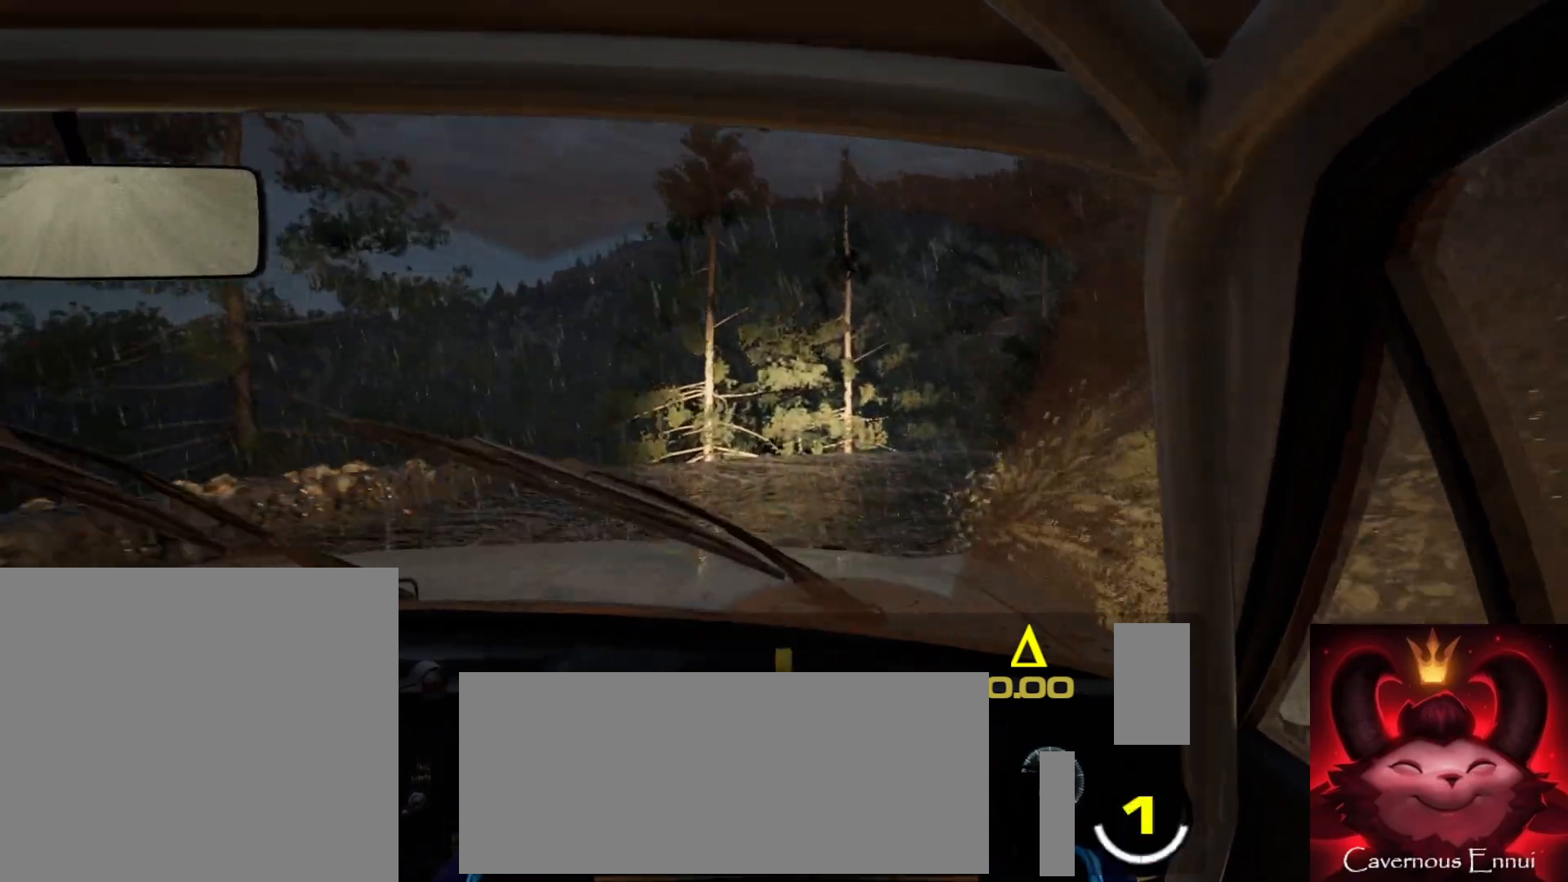
{"buttons": [], "left_stick": "right", "right_stick": "center", "events": [[250, "L2", "down"], [483, "L2", "up"]]}
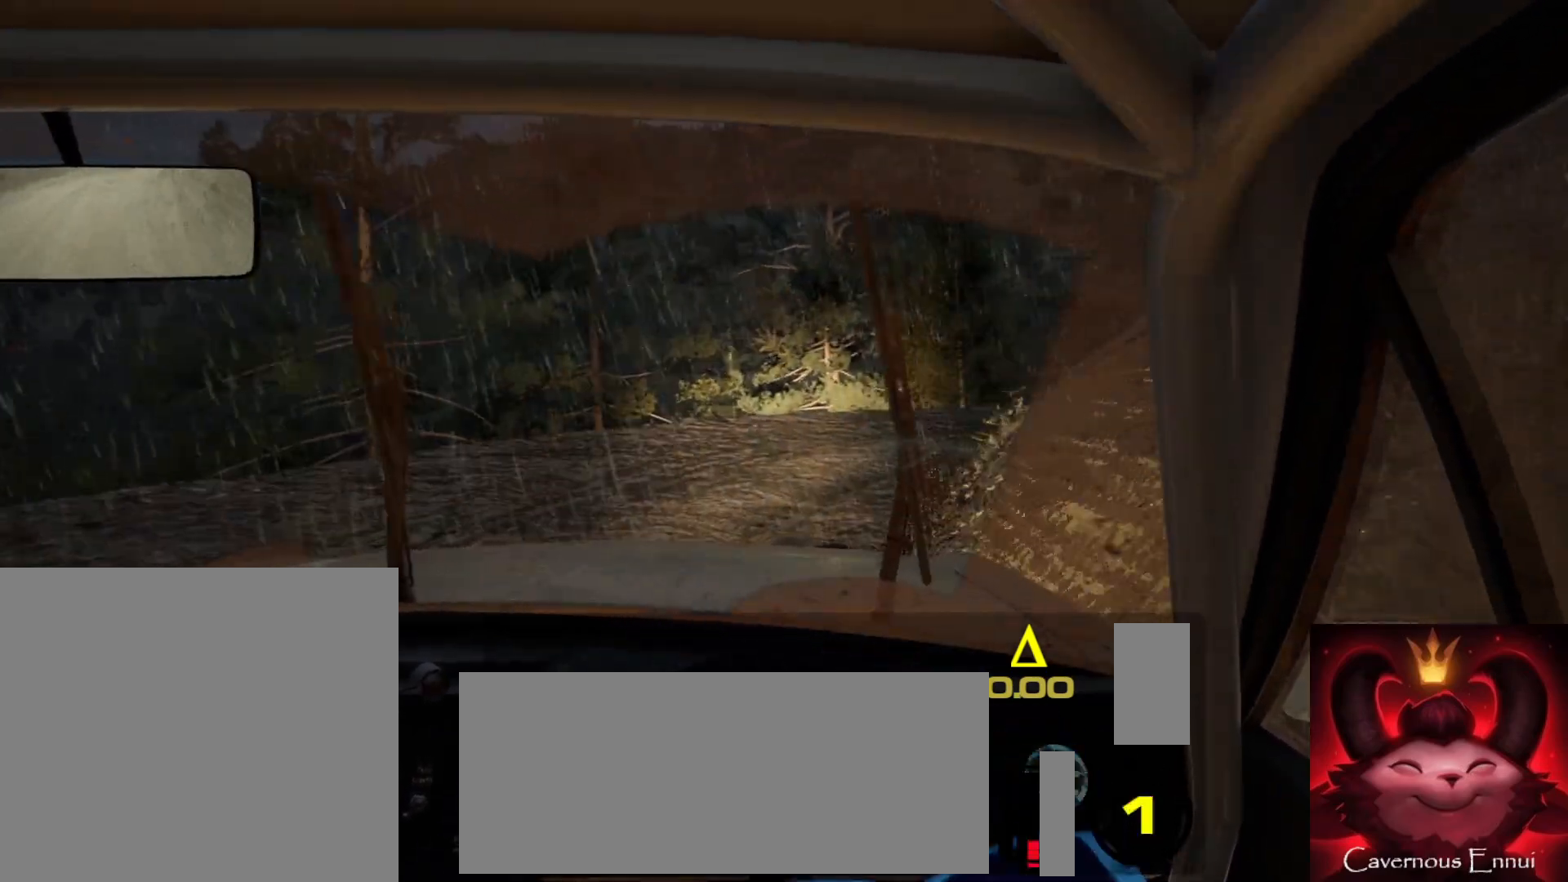
{"buttons": [], "left_stick": "down-left", "right_stick": "up", "events": [[283, "left_stick", "center"], [350, "right_stick", "up"], [433, "left_stick", "down-left"]]}
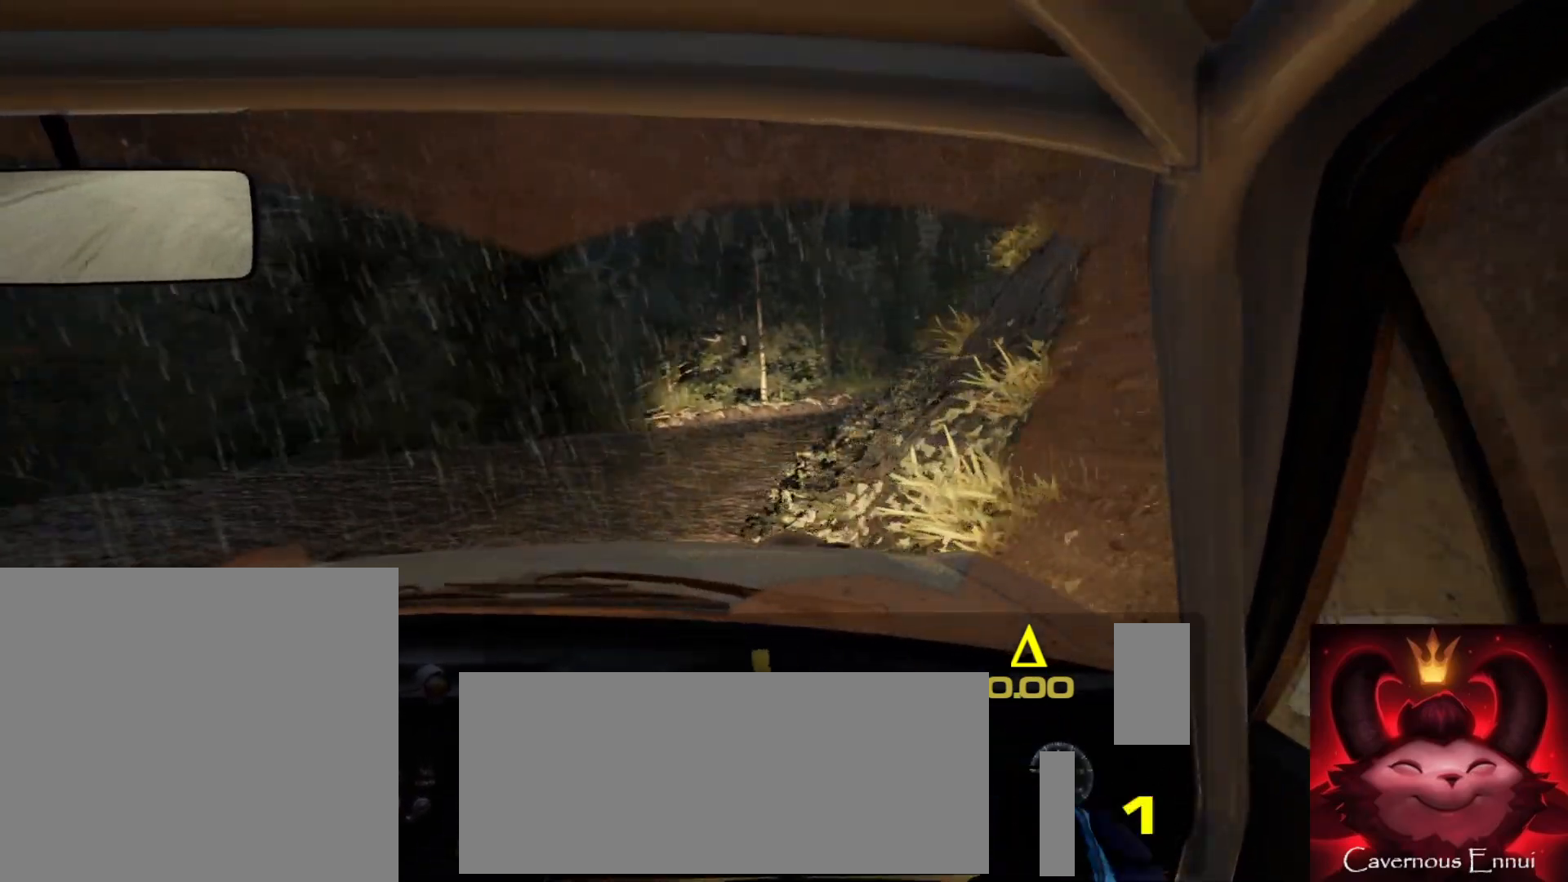
{"buttons": [], "left_stick": "left", "right_stick": "up", "events": [[317, "left_stick", "center"], [467, "left_stick", "left"]]}
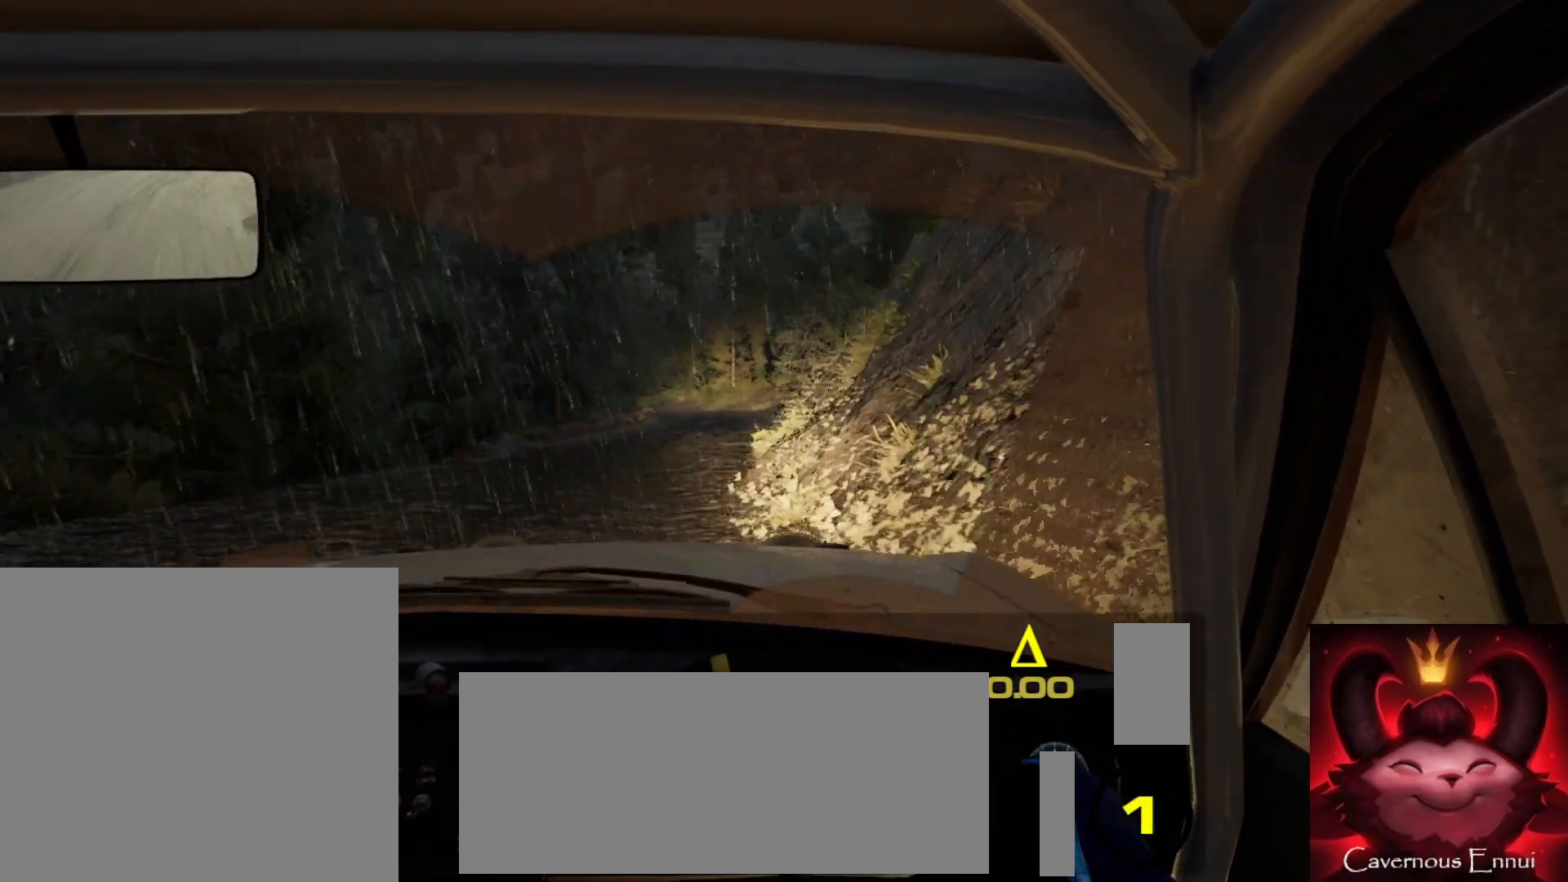
{"buttons": [], "left_stick": "left", "right_stick": "up", "events": [[183, "left_stick", "center"], [350, "left_stick", "left"]]}
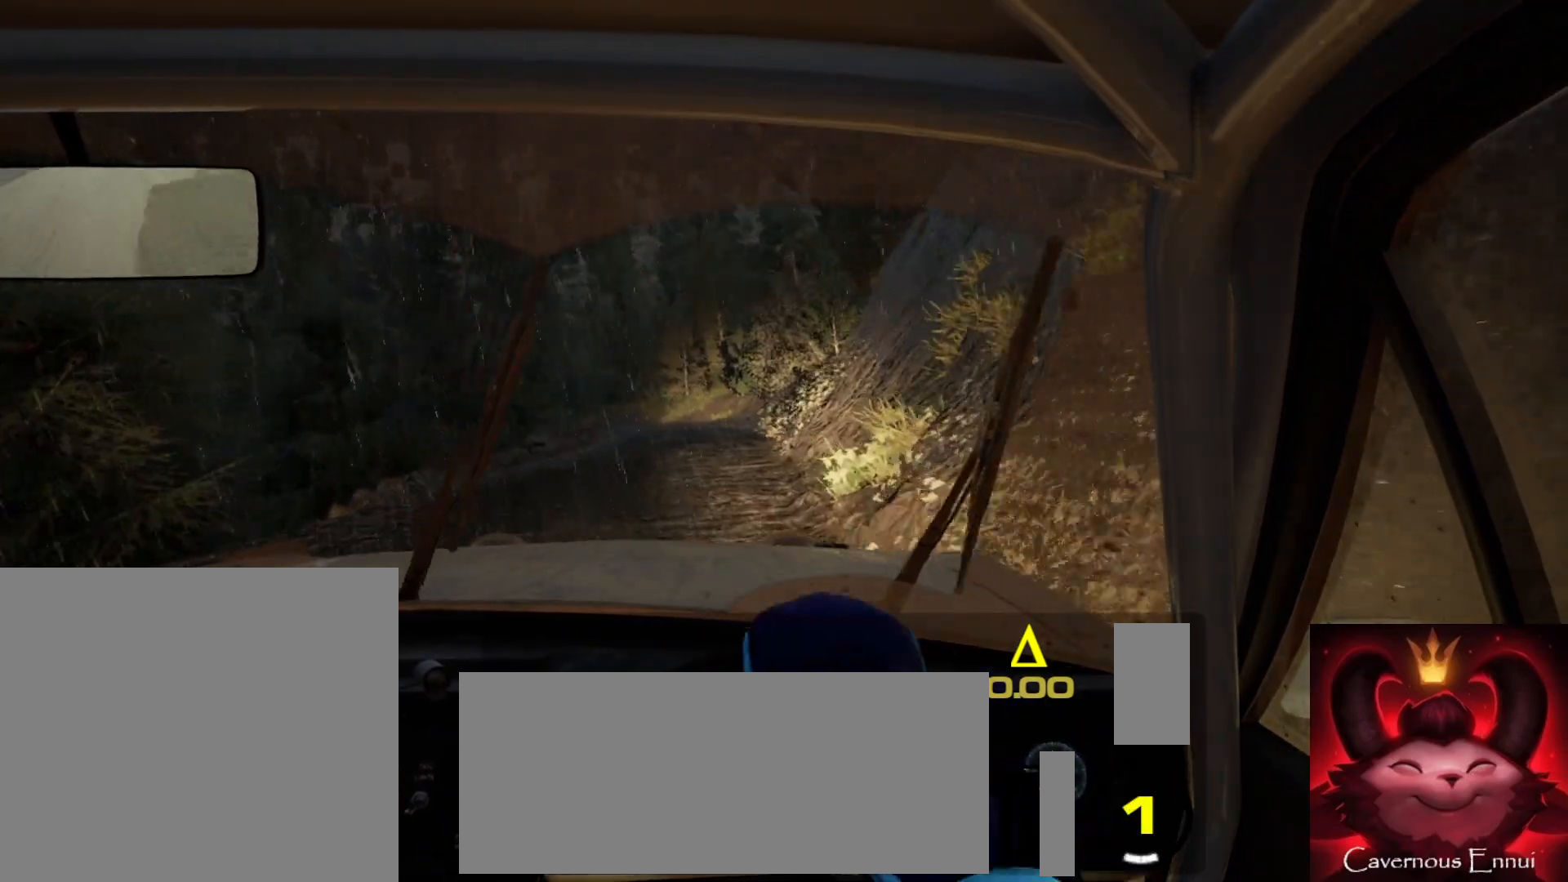
{"buttons": ["R1"], "left_stick": "right", "right_stick": "up", "events": [[33, "left_stick", "center"], [183, "left_stick", "left"], [283, "left_stick", "center"], [467, "R1", "down"], [467, "left_stick", "right"]]}
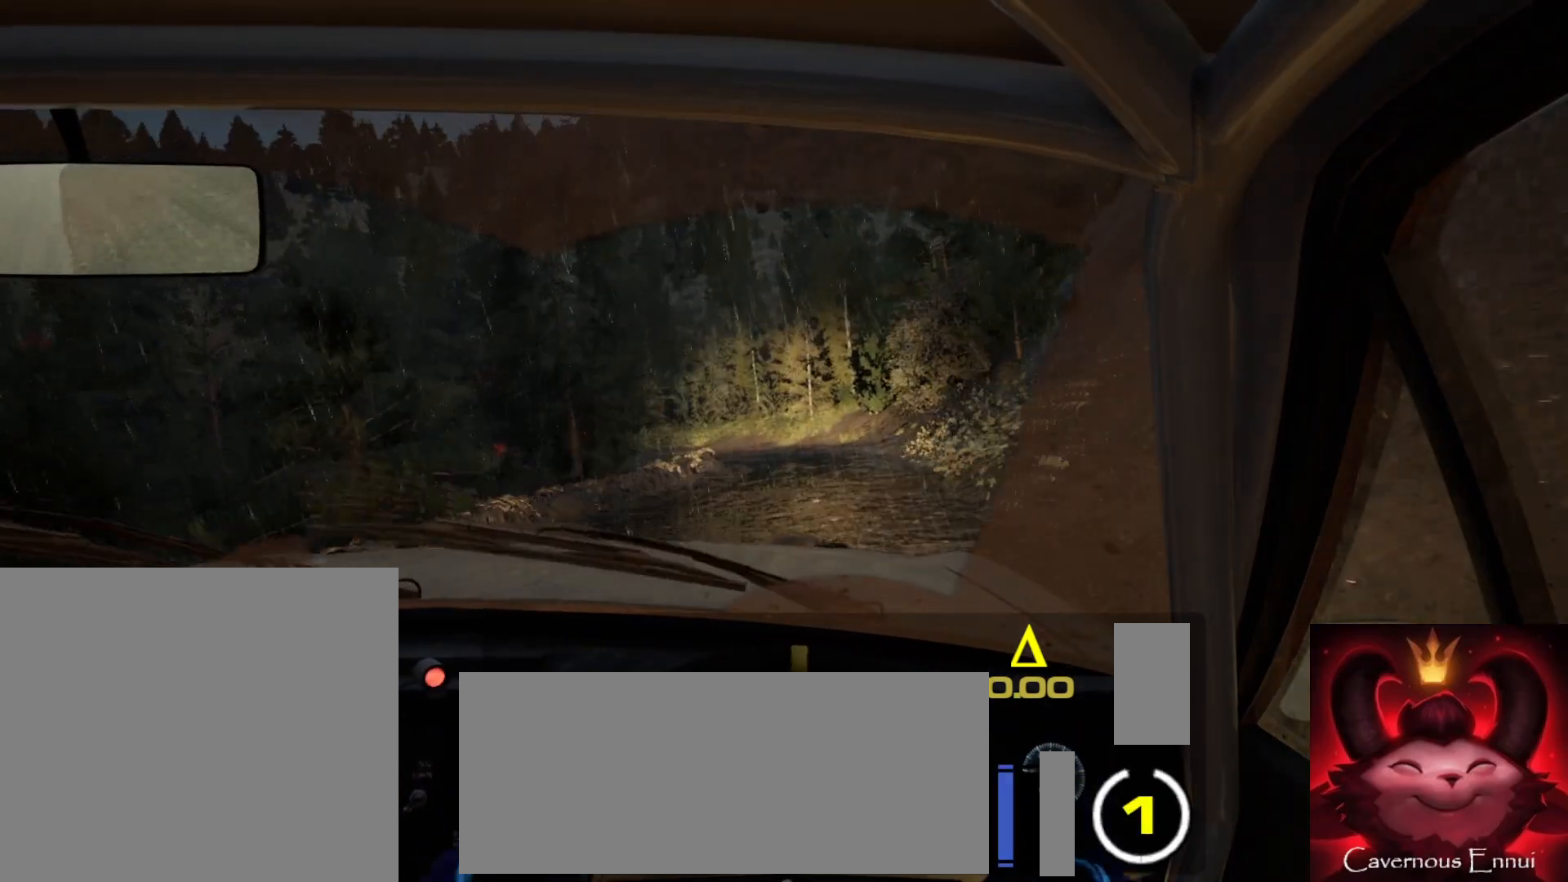
{"buttons": [], "left_stick": "left", "right_stick": "up", "events": [[67, "R1", "up"], [233, "left_stick", "center"], [433, "left_stick", "left"]]}
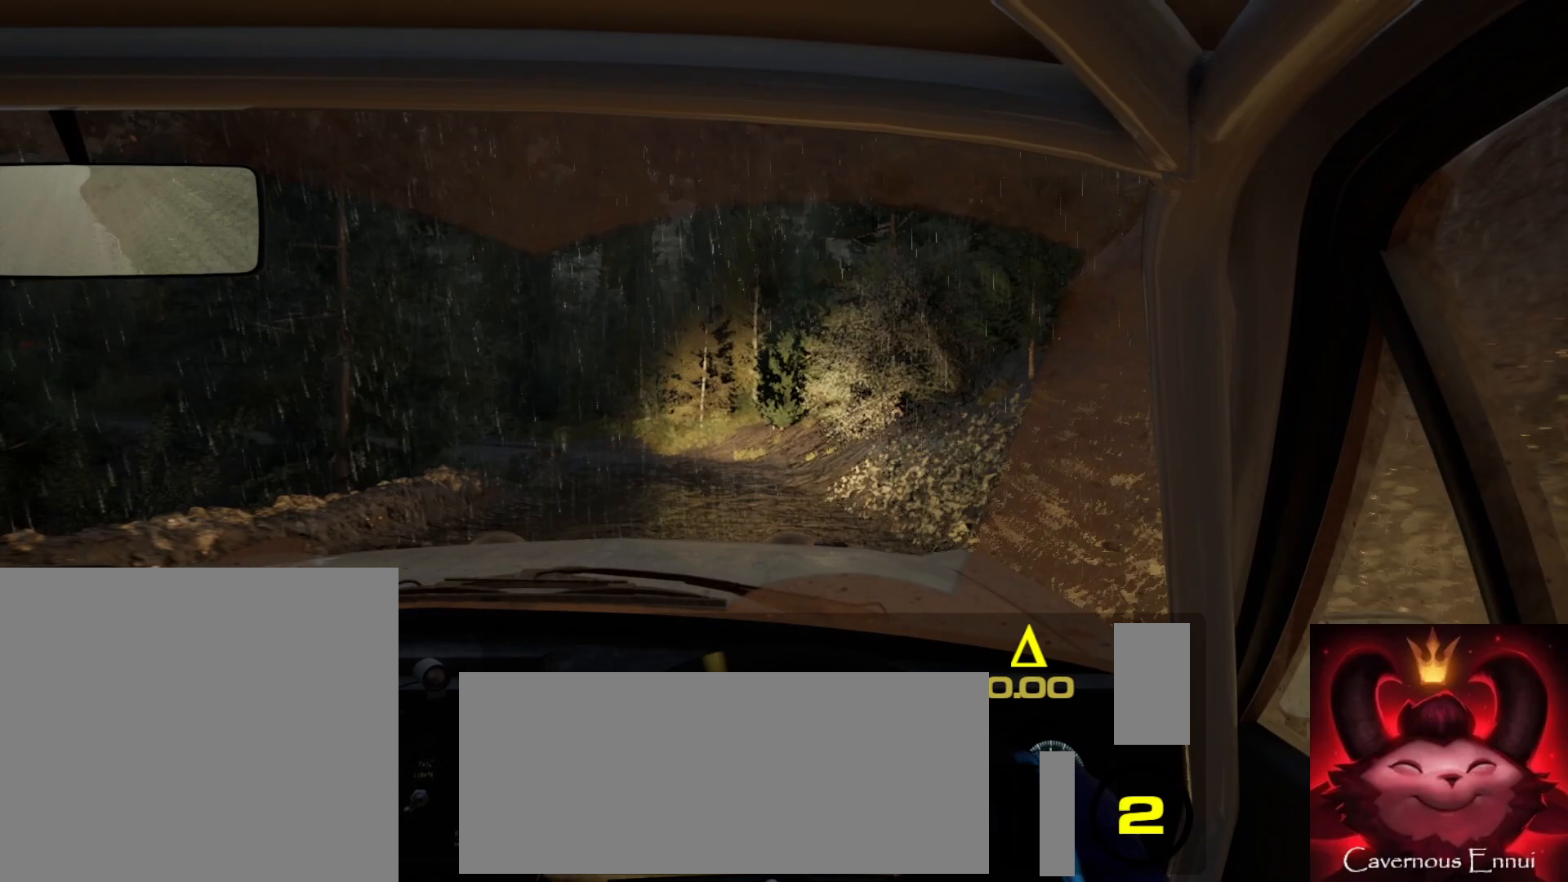
{"buttons": [], "left_stick": "left", "right_stick": "up", "events": [[250, "left_stick", "center"], [417, "left_stick", "left"]]}
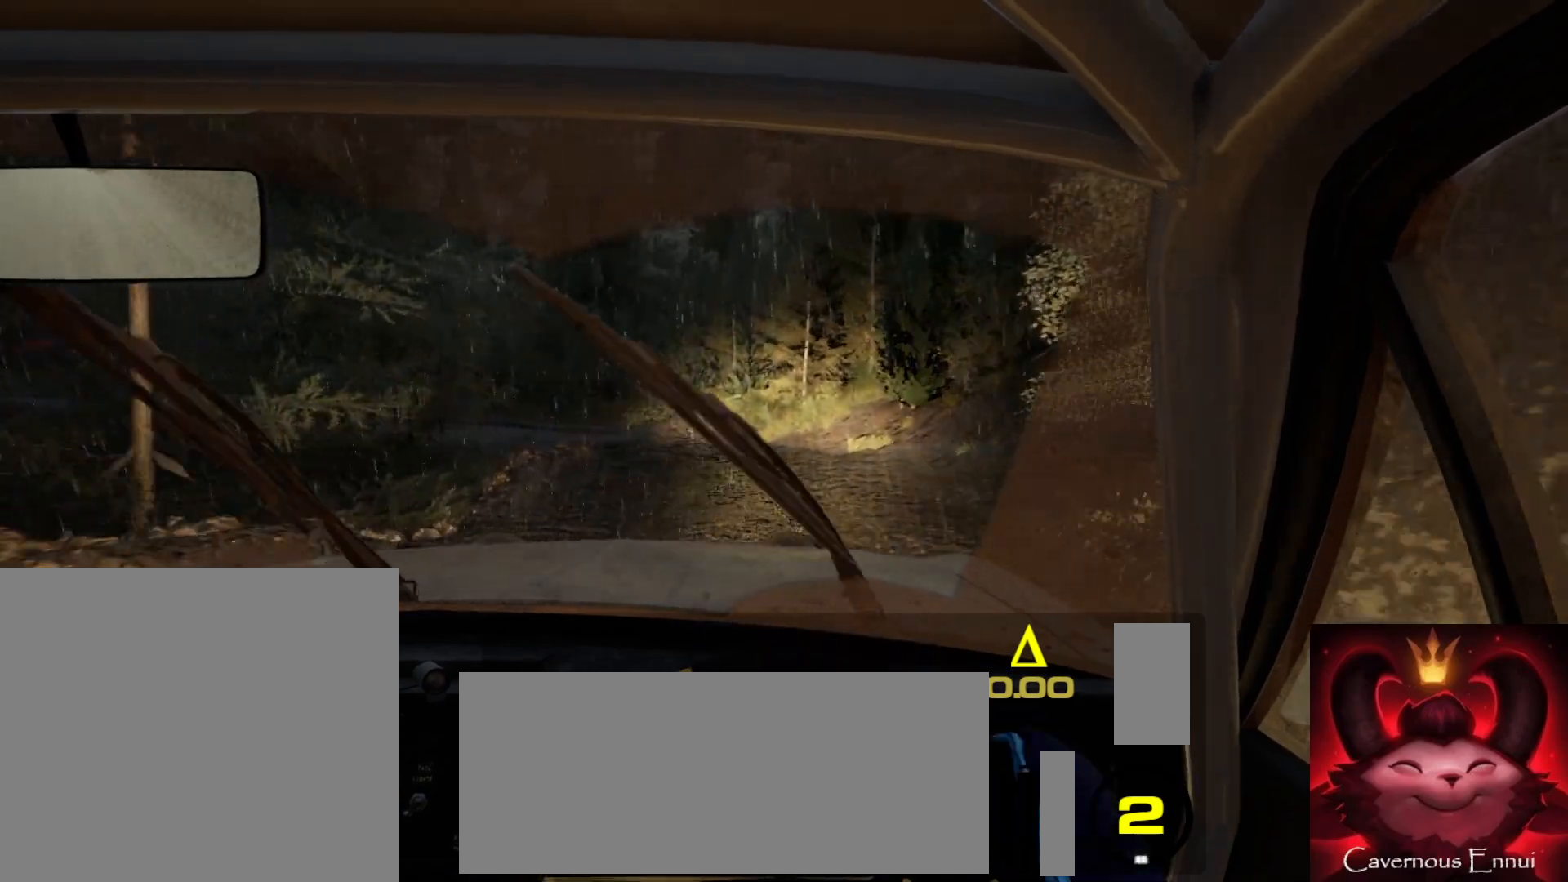
{"buttons": [], "left_stick": "center", "right_stick": "center", "events": [[17, "left_stick", "center"], [67, "right_stick", "center"], [133, "L2", "down"], [267, "L1", "down"], [283, "L2", "up"], [283, "left_stick", "down-left"], [333, "L1", "up"], [450, "left_stick", "center"]]}
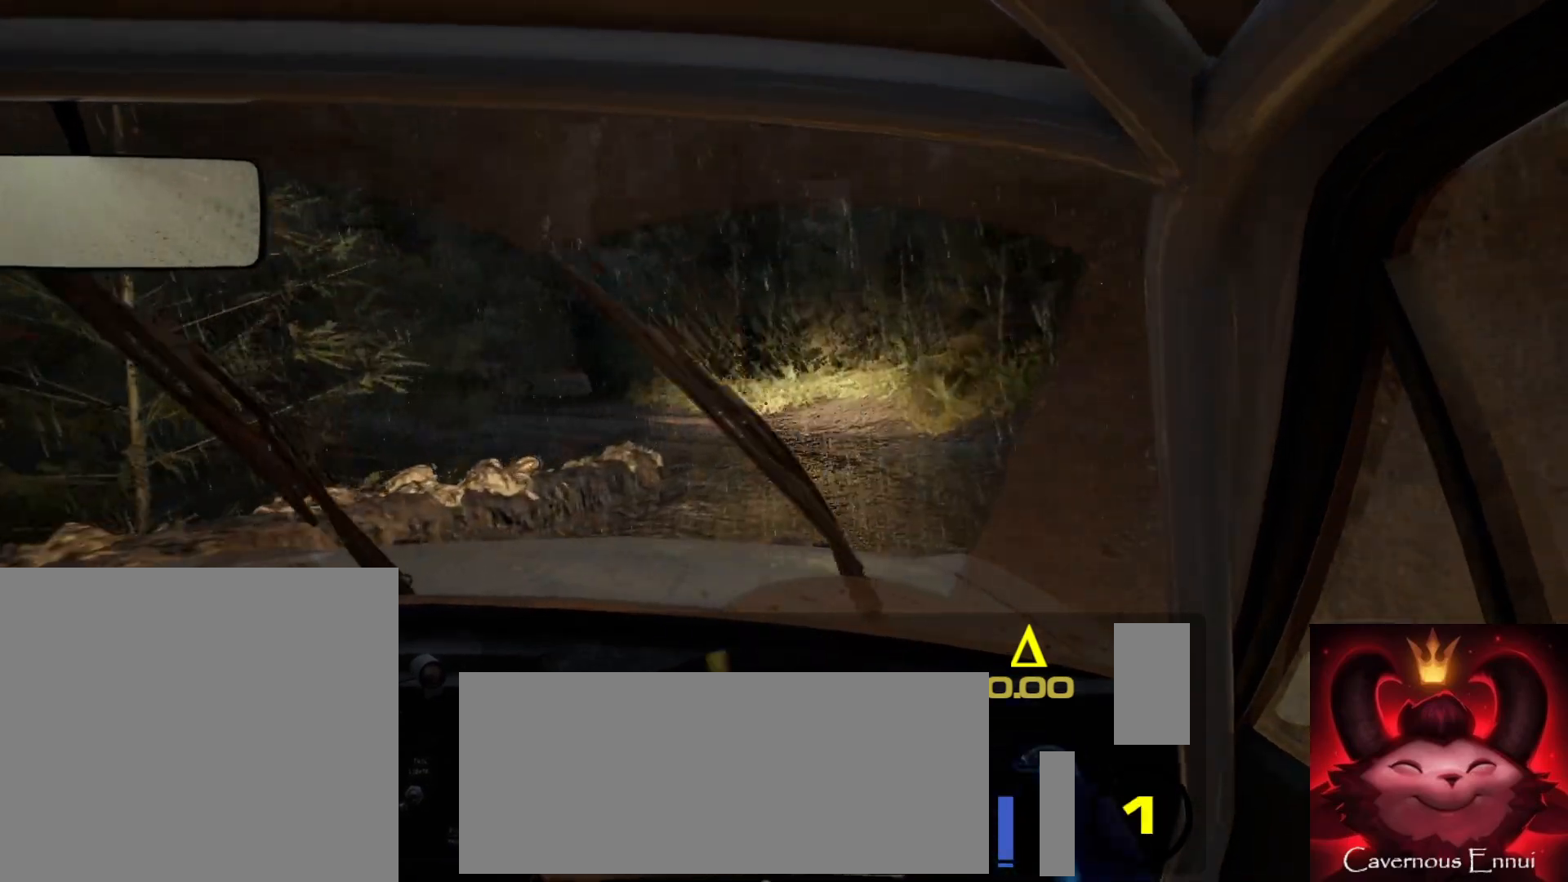
{"buttons": [], "left_stick": "left", "right_stick": "center", "events": [[117, "right_stick", "up"], [250, "L2", "down"], [267, "left_stick", "left"], [300, "right_stick", "center"], [417, "L2", "up"]]}
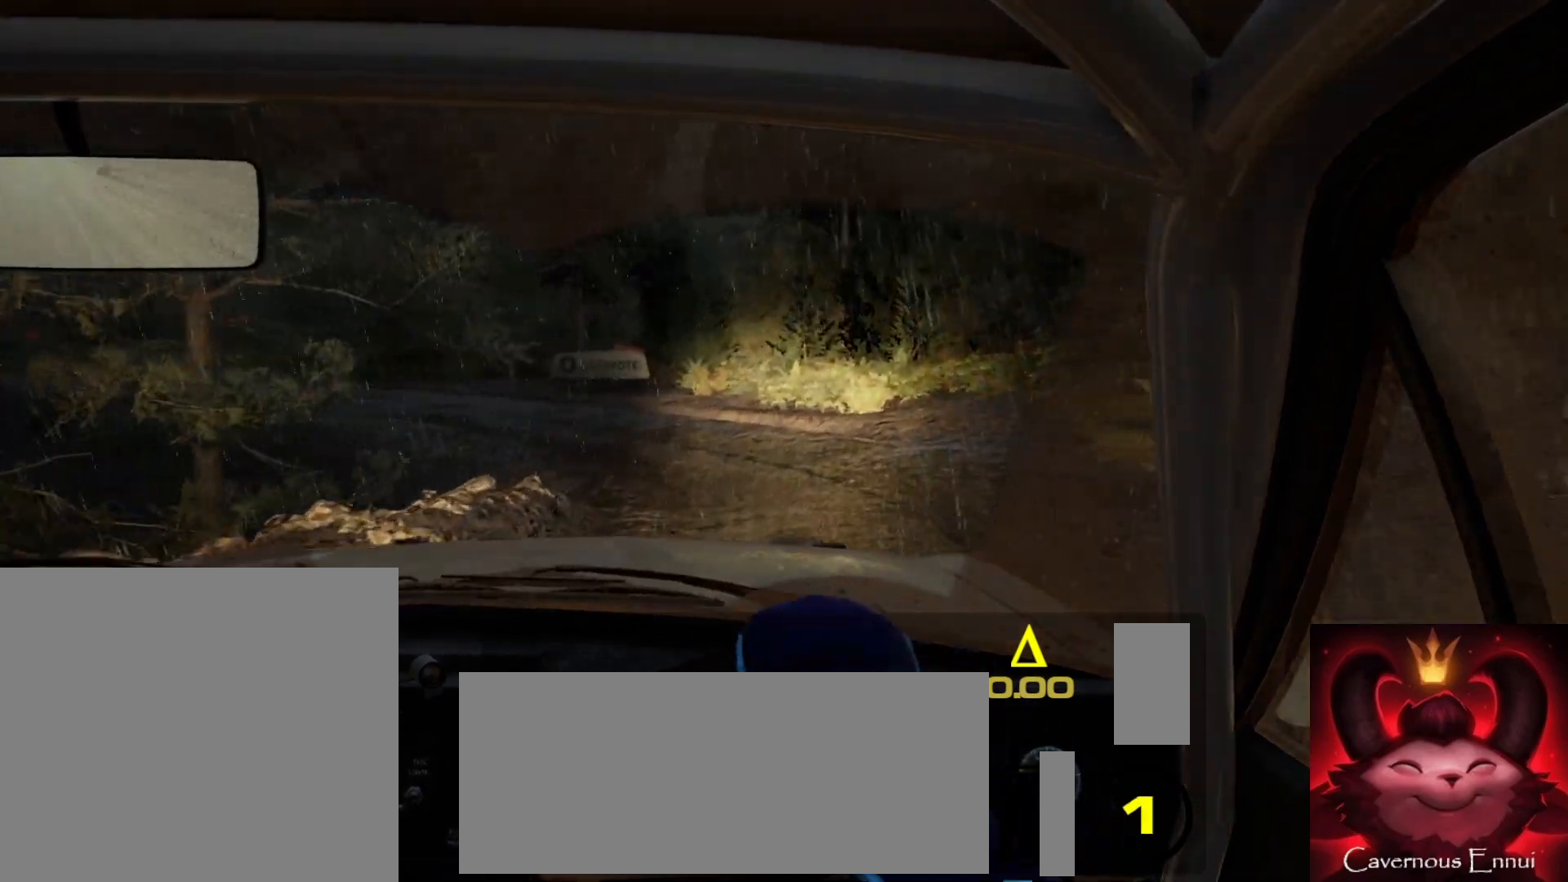
{"buttons": [], "left_stick": "center", "right_stick": "up", "events": [[350, "left_stick", "center"], [500, "right_stick", "up"]]}
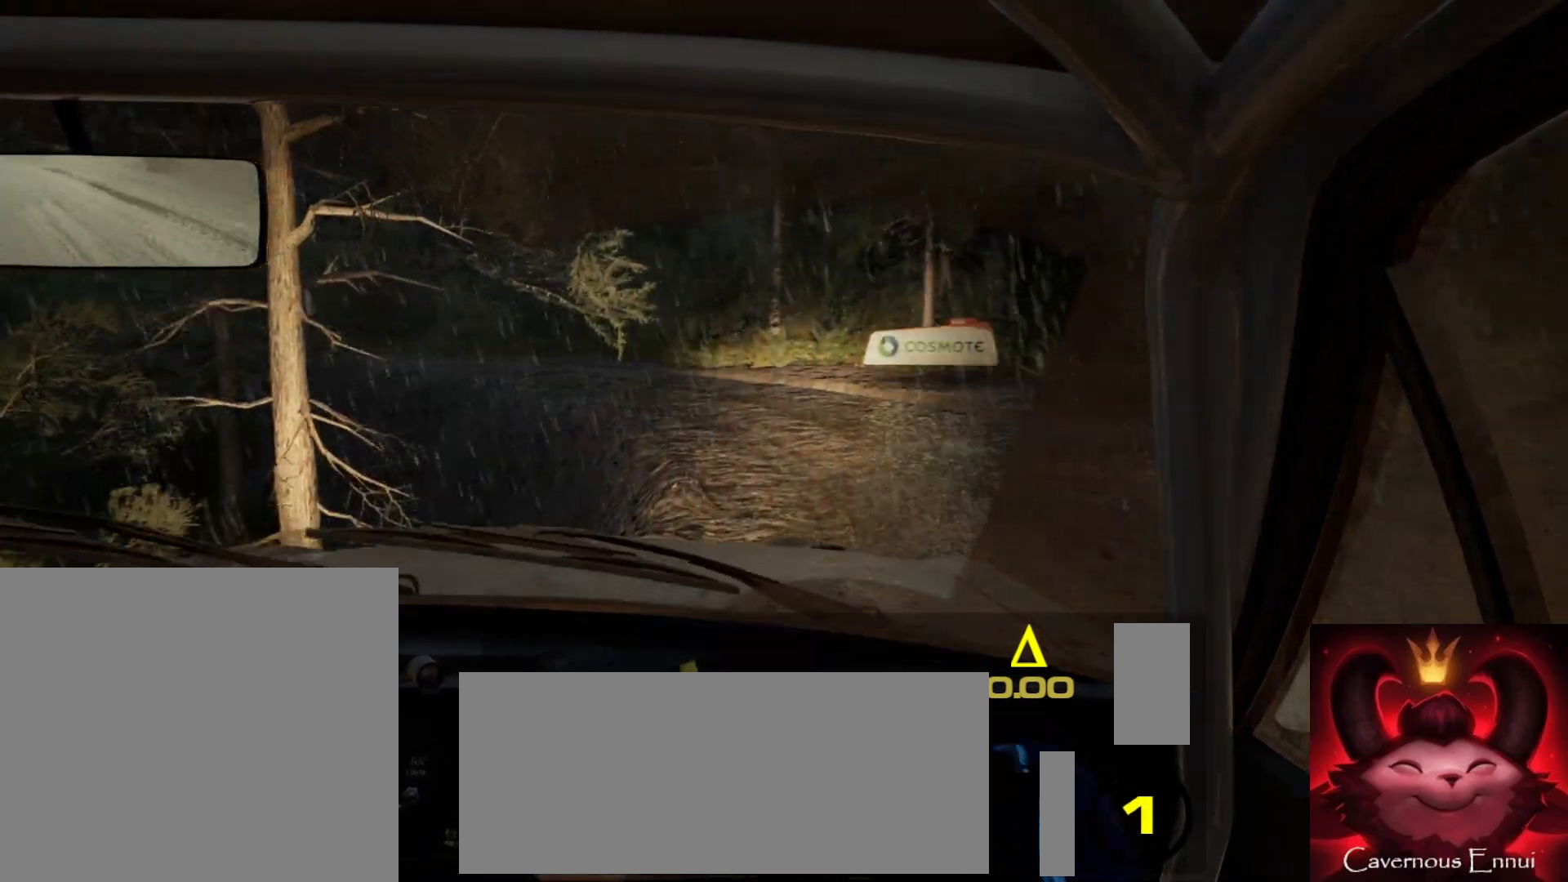
{"buttons": [], "left_stick": "center", "right_stick": "center", "events": [[17, "left_stick", "right"], [300, "right_stick", "center"], [450, "left_stick", "center"]]}
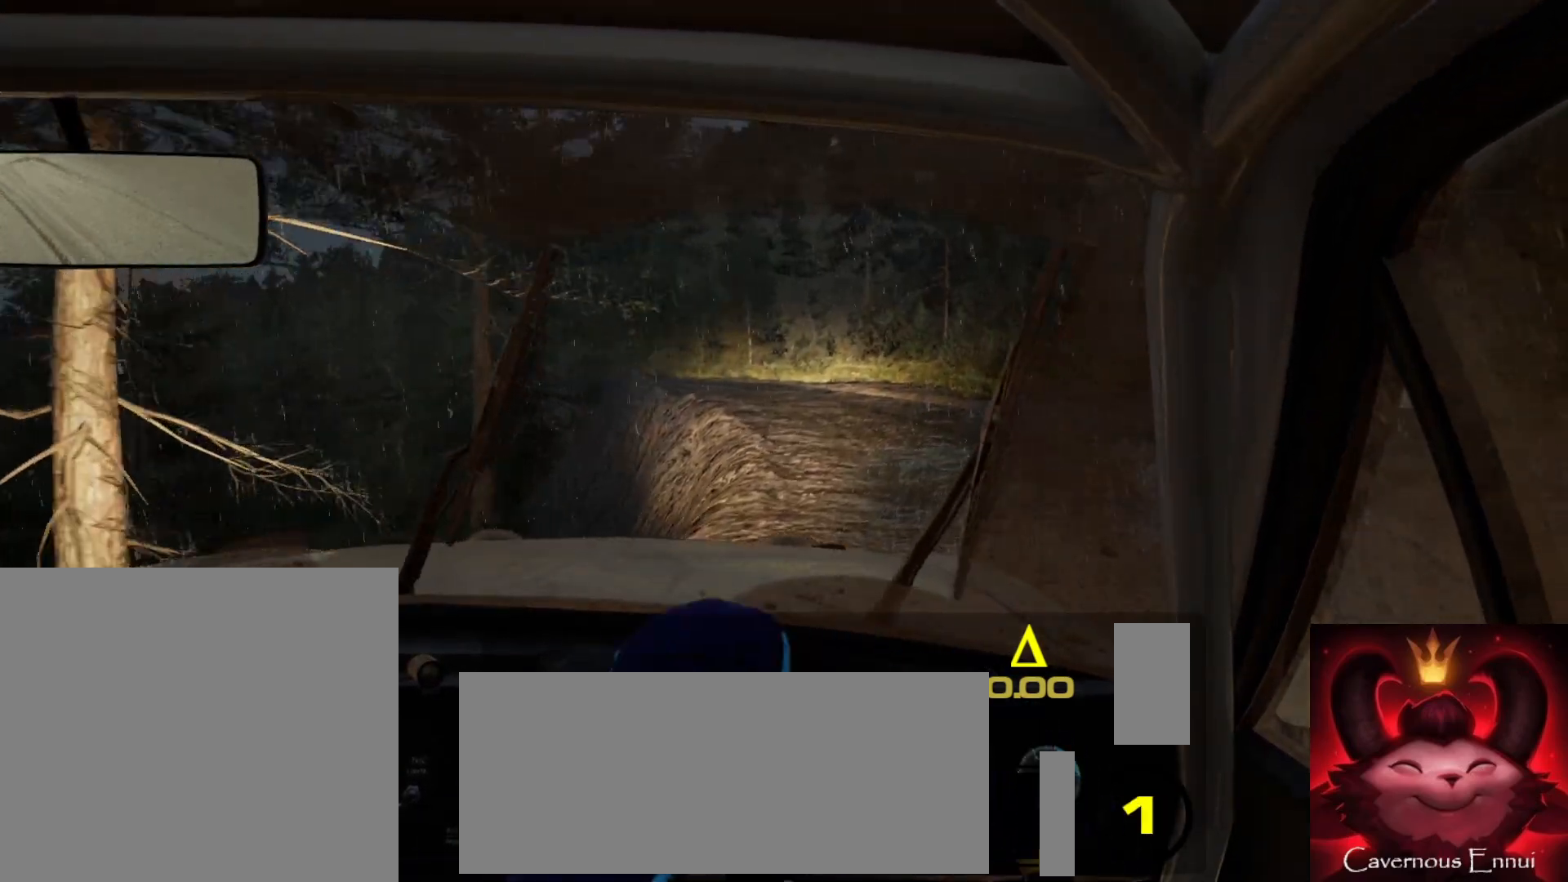
{"buttons": [], "left_stick": "center", "right_stick": "up", "events": [[17, "right_stick", "up"], [83, "left_stick", "right"], [283, "left_stick", "center"]]}
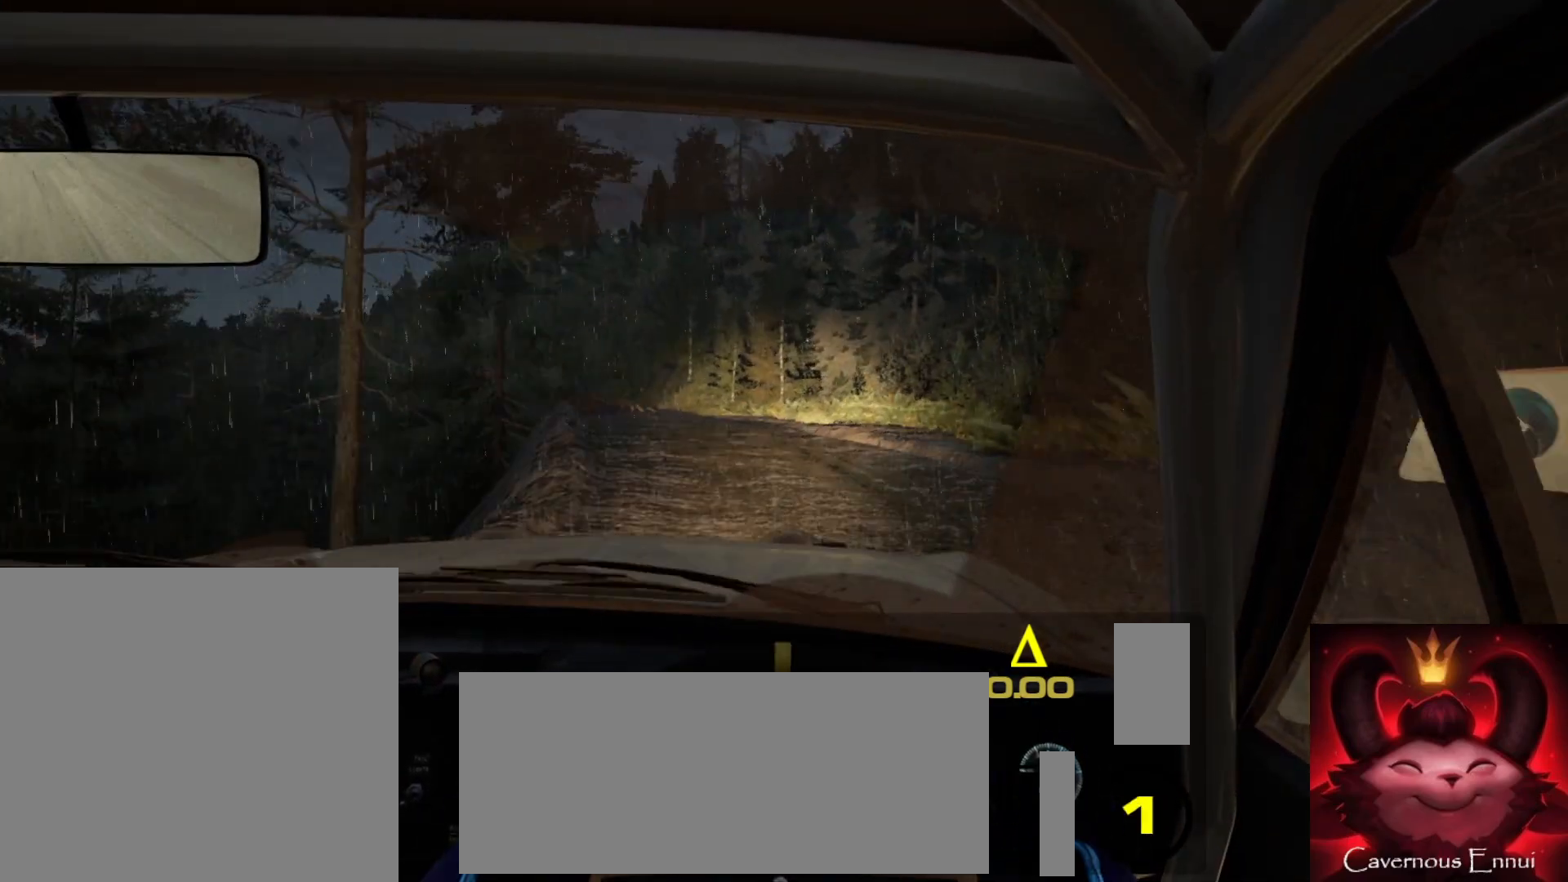
{"buttons": [], "left_stick": "center", "right_stick": "up", "events": [[100, "left_stick", "down-left"], [250, "left_stick", "center"]]}
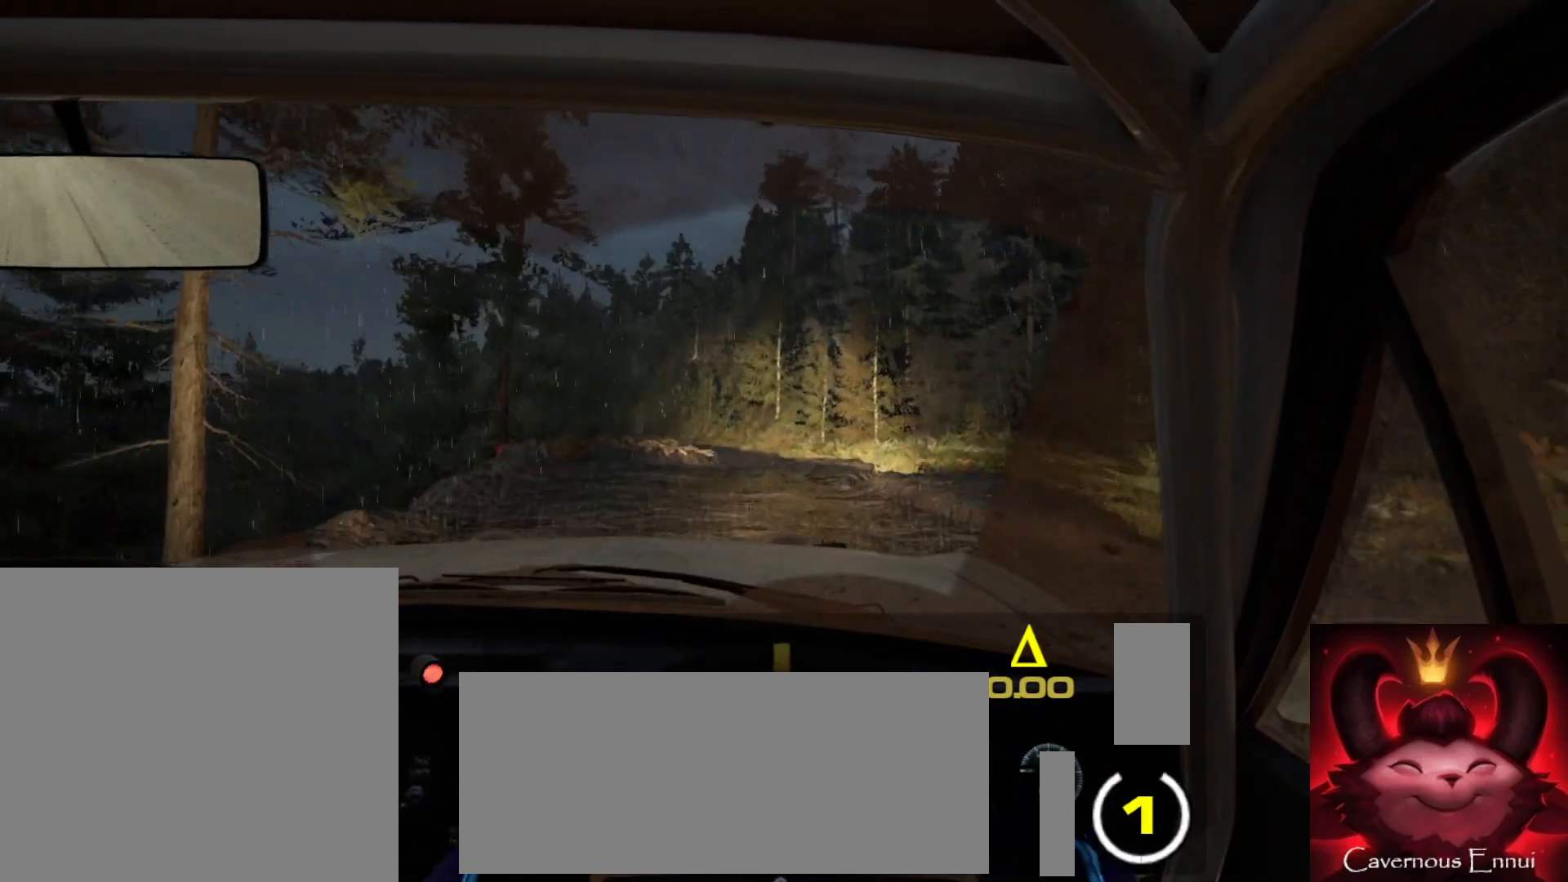
{"buttons": [], "left_stick": "center", "right_stick": "up", "events": [[67, "left_stick", "right"], [183, "left_stick", "center"], [217, "R1", "down"], [300, "R1", "up"]]}
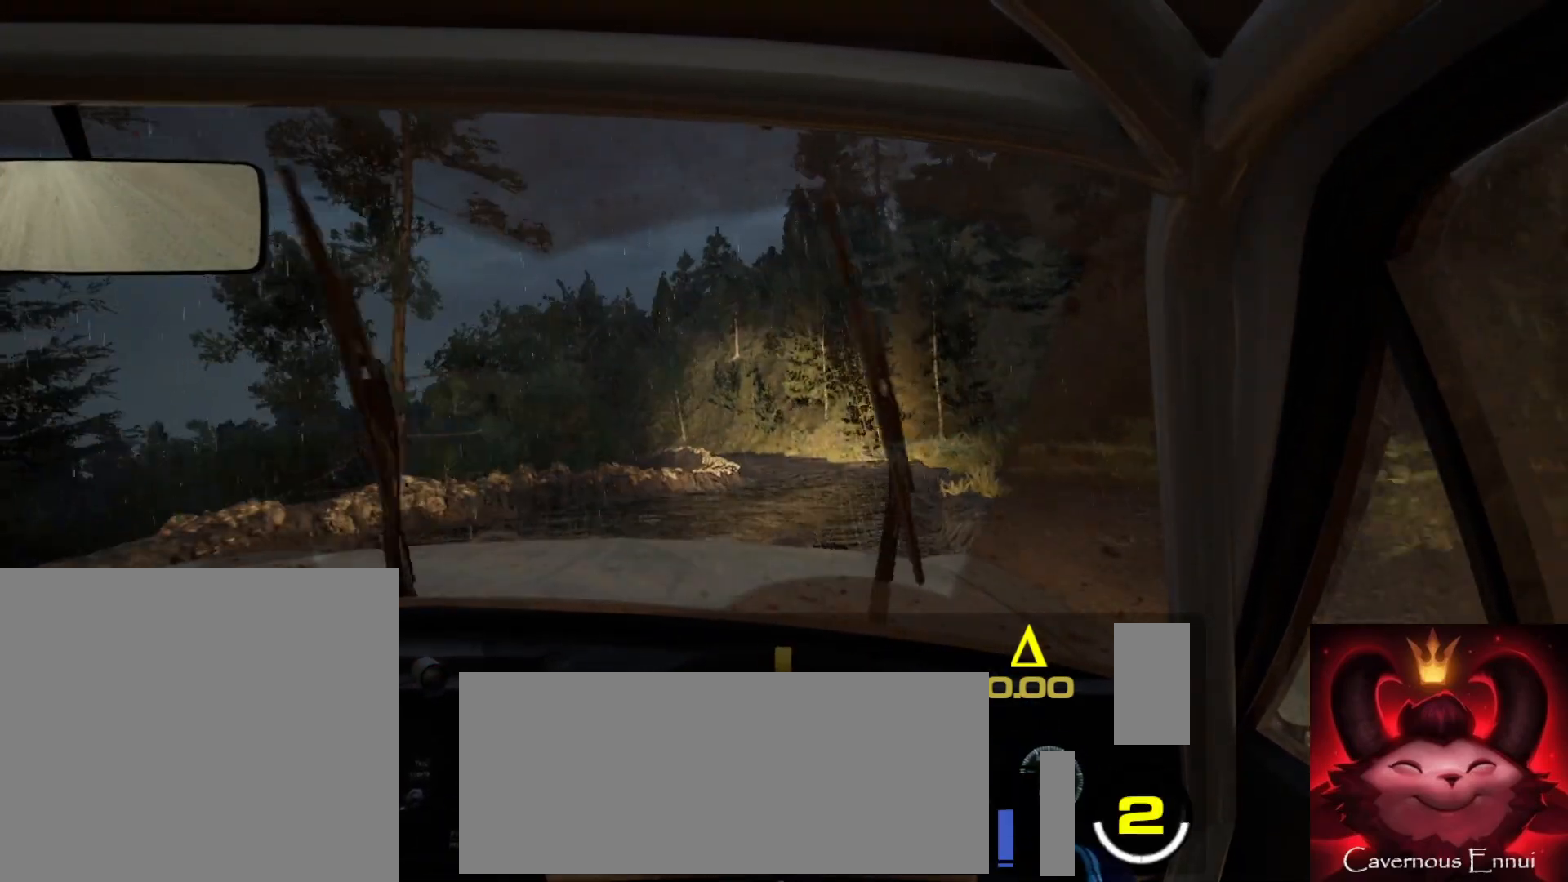
{"buttons": [], "left_stick": "down-left", "right_stick": "up", "events": [[17, "left_stick", "right"], [200, "left_stick", "center"], [500, "left_stick", "down-left"]]}
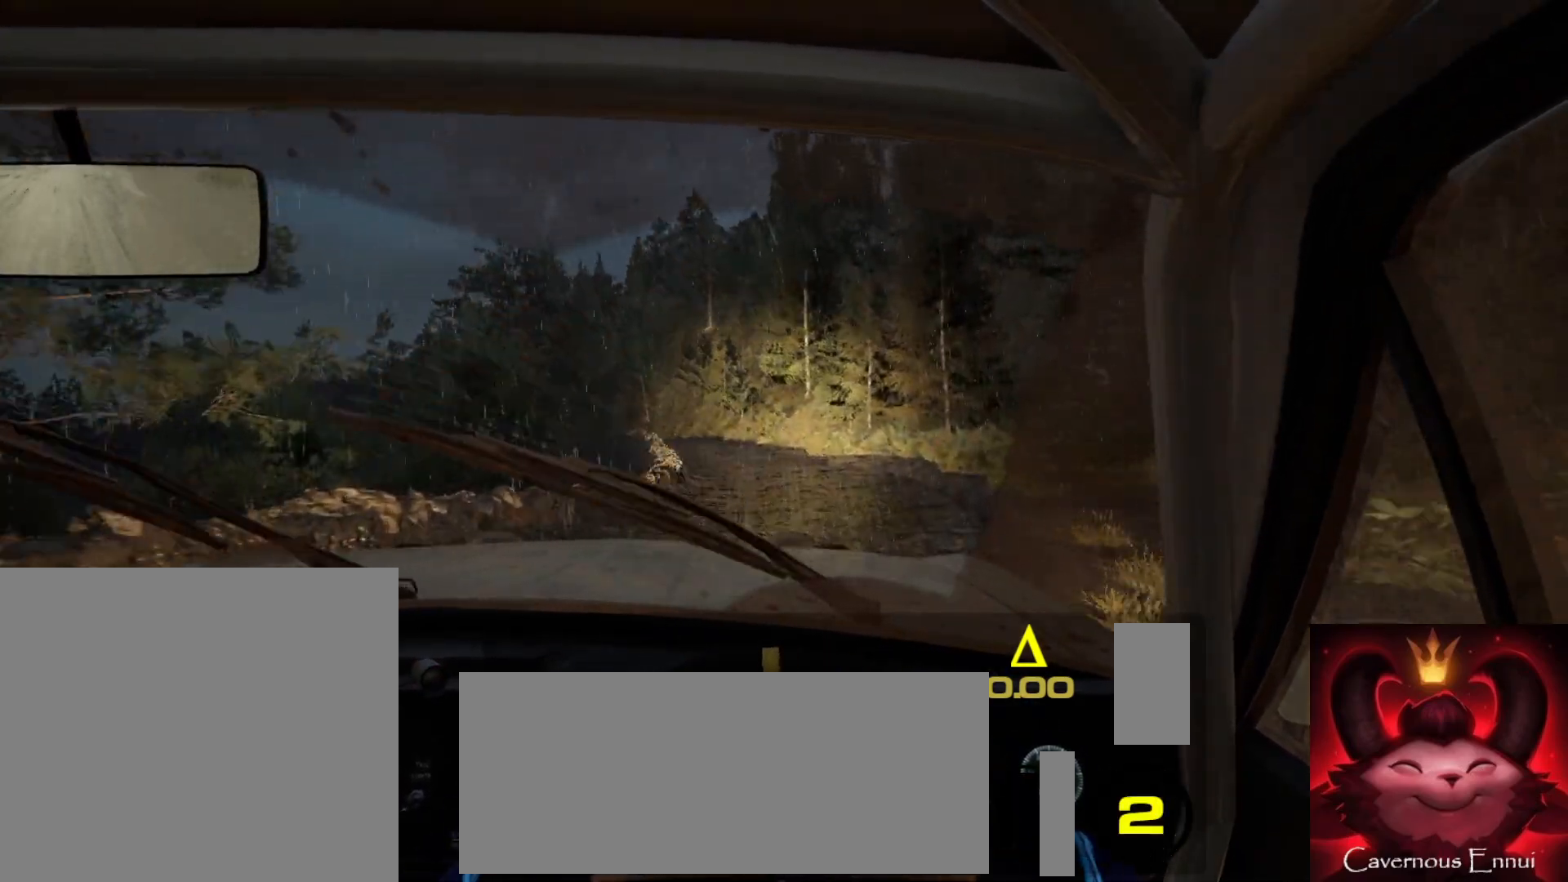
{"buttons": [], "left_stick": "right", "right_stick": "up", "events": [[167, "left_stick", "center"], [433, "left_stick", "right"]]}
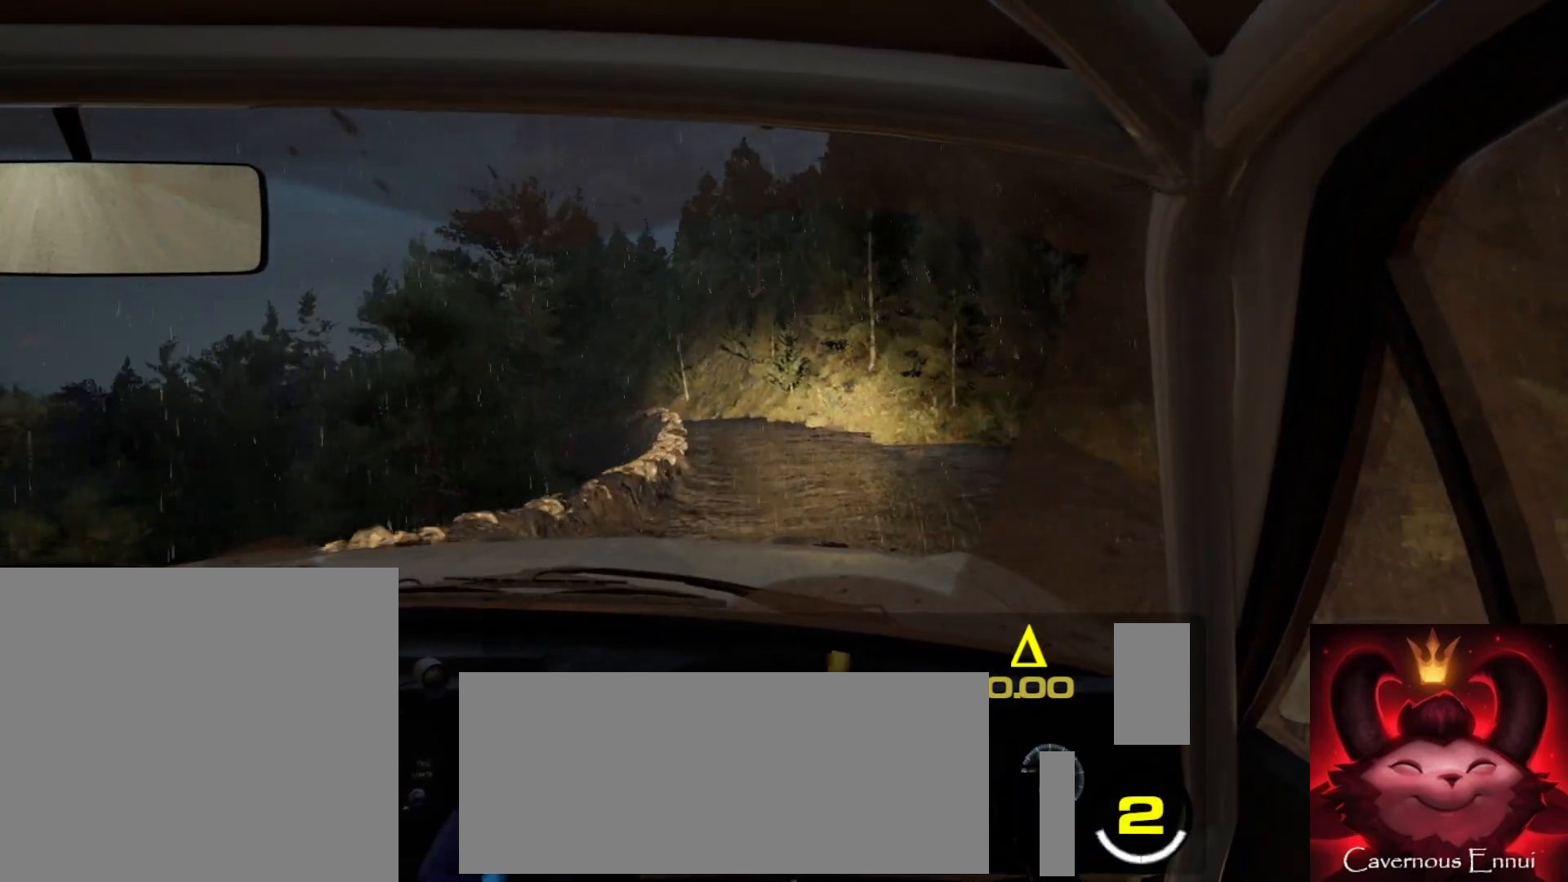
{"buttons": [], "left_stick": "down-left", "right_stick": "up", "events": [[117, "left_stick", "center"], [233, "left_stick", "down-left"]]}
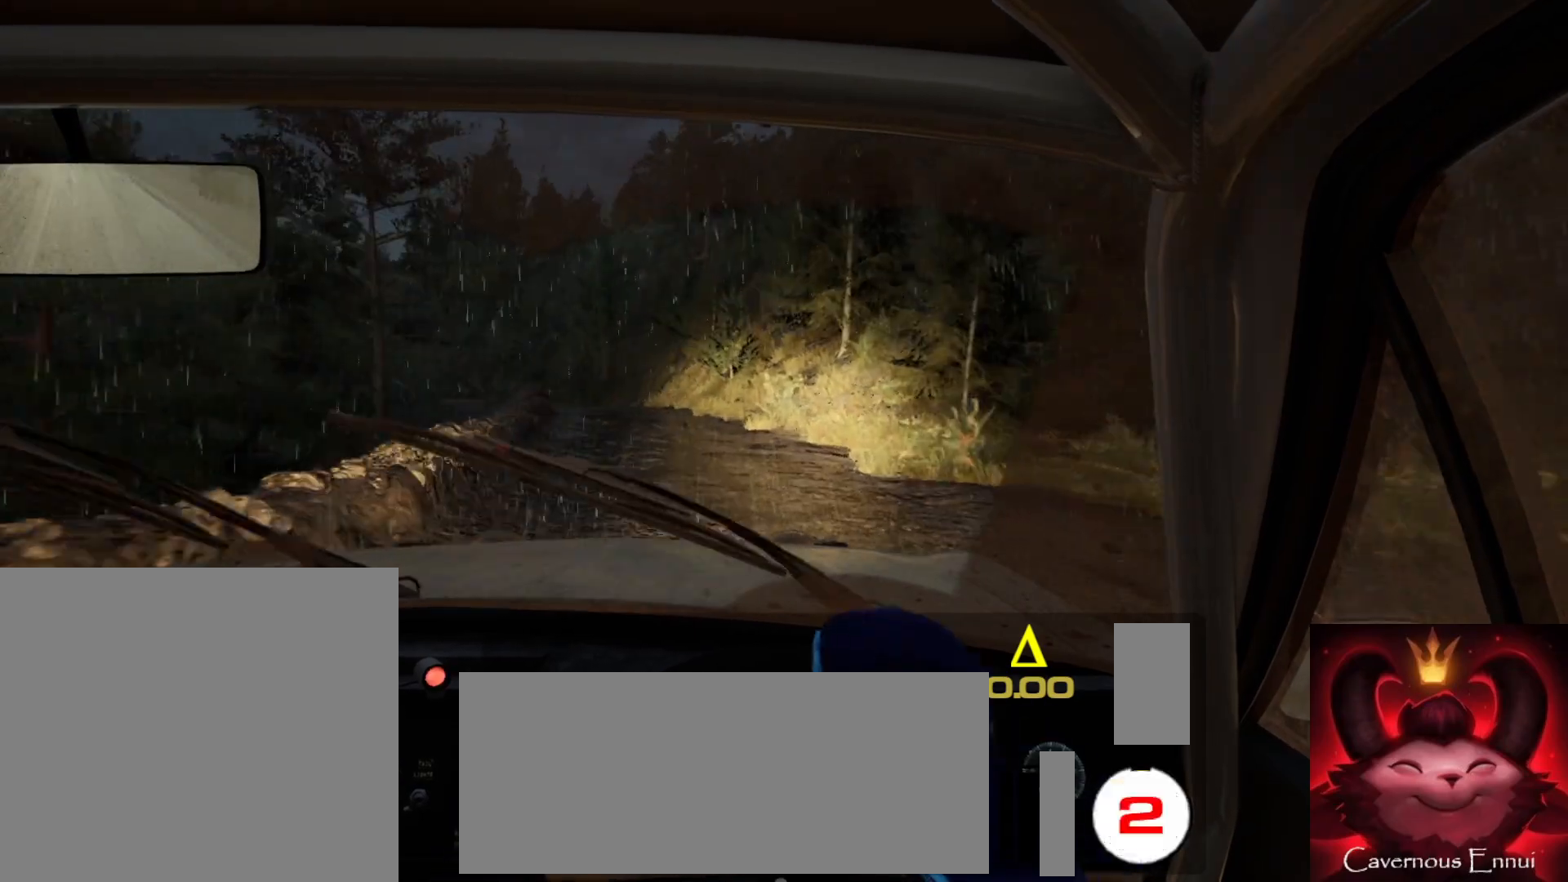
{"buttons": ["L2"], "left_stick": "left", "right_stick": "up", "events": [[17, "R1", "down"], [17, "R2", "down"], [50, "left_stick", "center"], [67, "R2", "up"], [100, "R1", "up"], [200, "left_stick", "down-left"], [350, "left_stick", "center"], [433, "left_stick", "left"], [450, "L2", "down"]]}
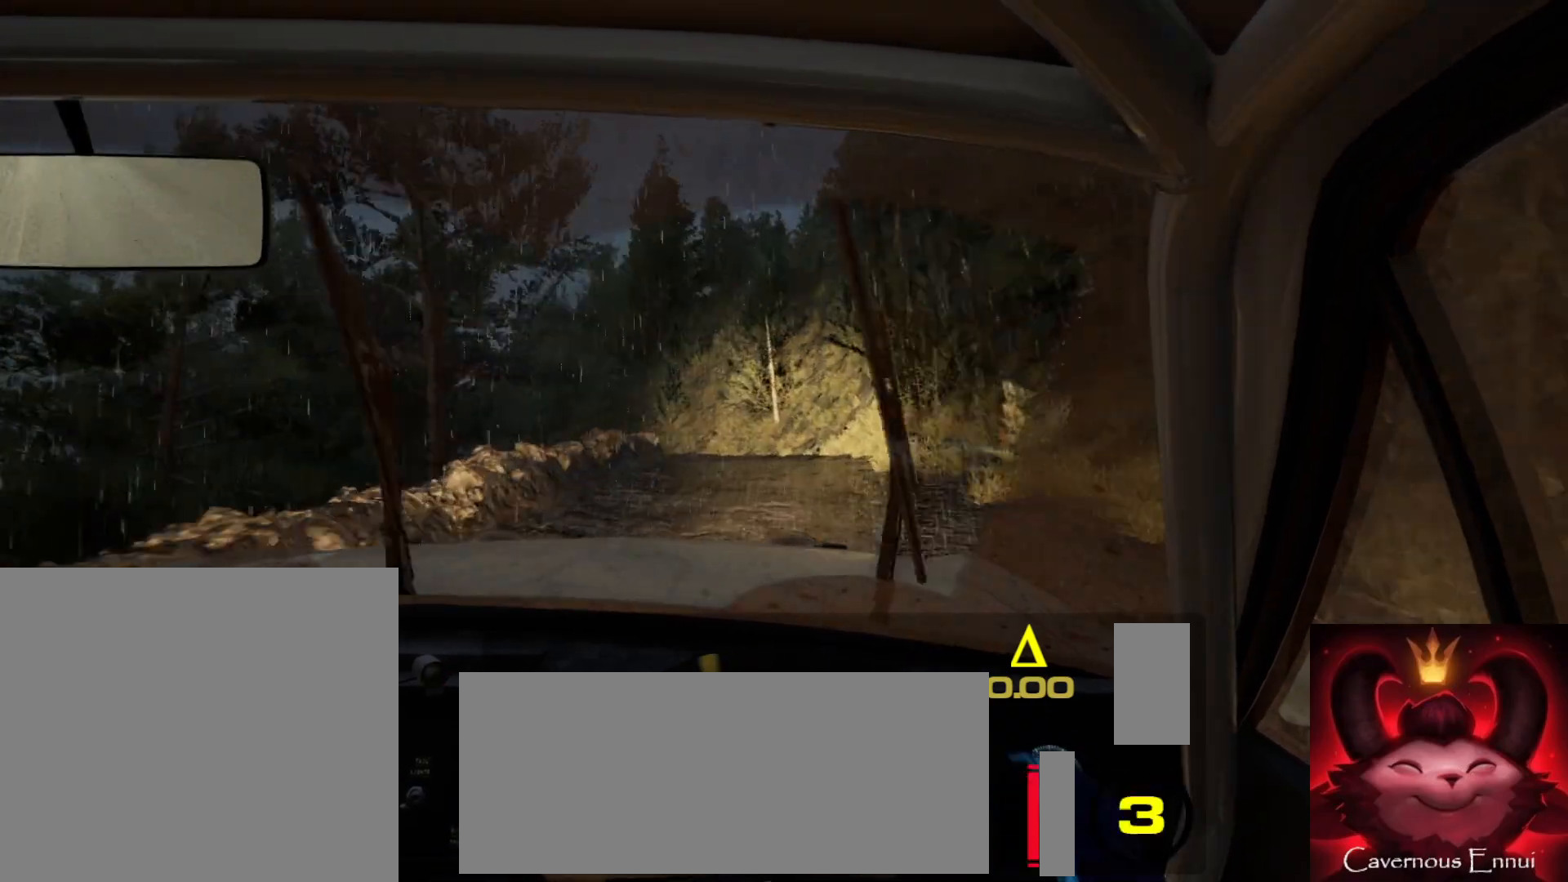
{"buttons": [], "left_stick": "right", "right_stick": "center", "events": [[33, "right_stick", "center"], [83, "L2", "up"], [117, "L1", "down"], [117, "left_stick", "center"], [200, "L1", "up"], [367, "left_stick", "right"]]}